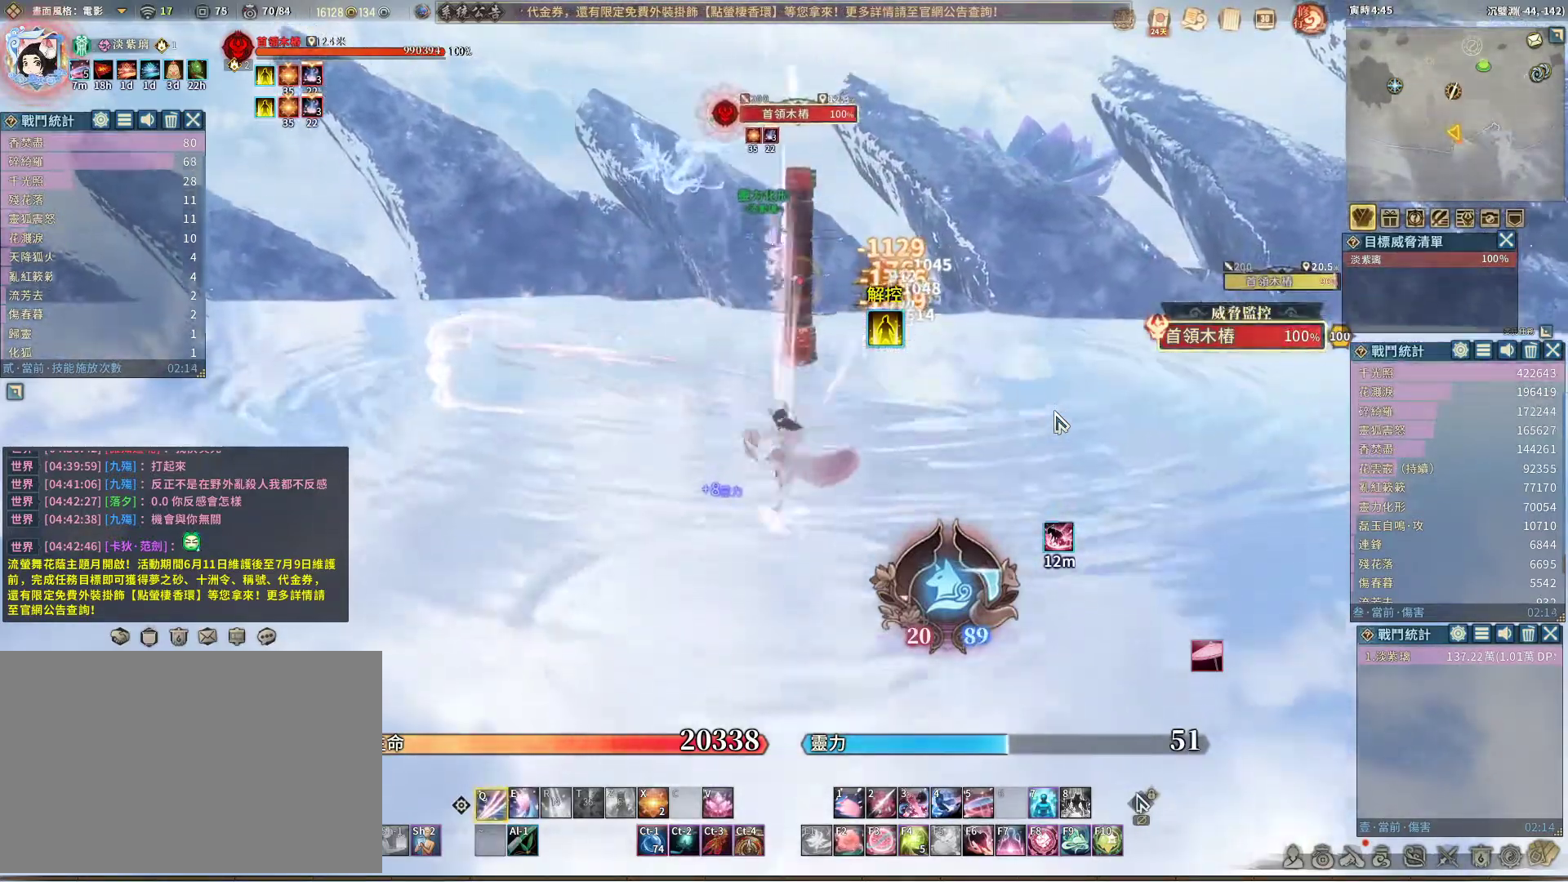
Gameplay with keyboard and mouse; each line is a JSON object with the keys and mouse buttons held at the frame after it. "events" lists presses ("down") and releases ("up") of "1", "2", "3", "4", "5", "a", "alt", "c", "caps_lock", "ctrl", "d", "e", "f", "g", "r", "s", "shift", "space", "t", "tab", "v", "w", "x", "z", "mouse_left", "mouse_wheel" and "mouse_right" between this image and that frame as [ms after this image, input, new state], when the widget could be followed in between. "mouse_left", "mouse_wheel", "mouse_right" = the "left", "wheel", "right" buttons of the "mouse" list. No other keys are recorded. "wheel" means that the mouse wheel is clicked or scrolled. Not read: mouse_move q.
{"keys": [], "mouse": [], "events": [[433, "space", "down"], [483, "space", "up"]]}
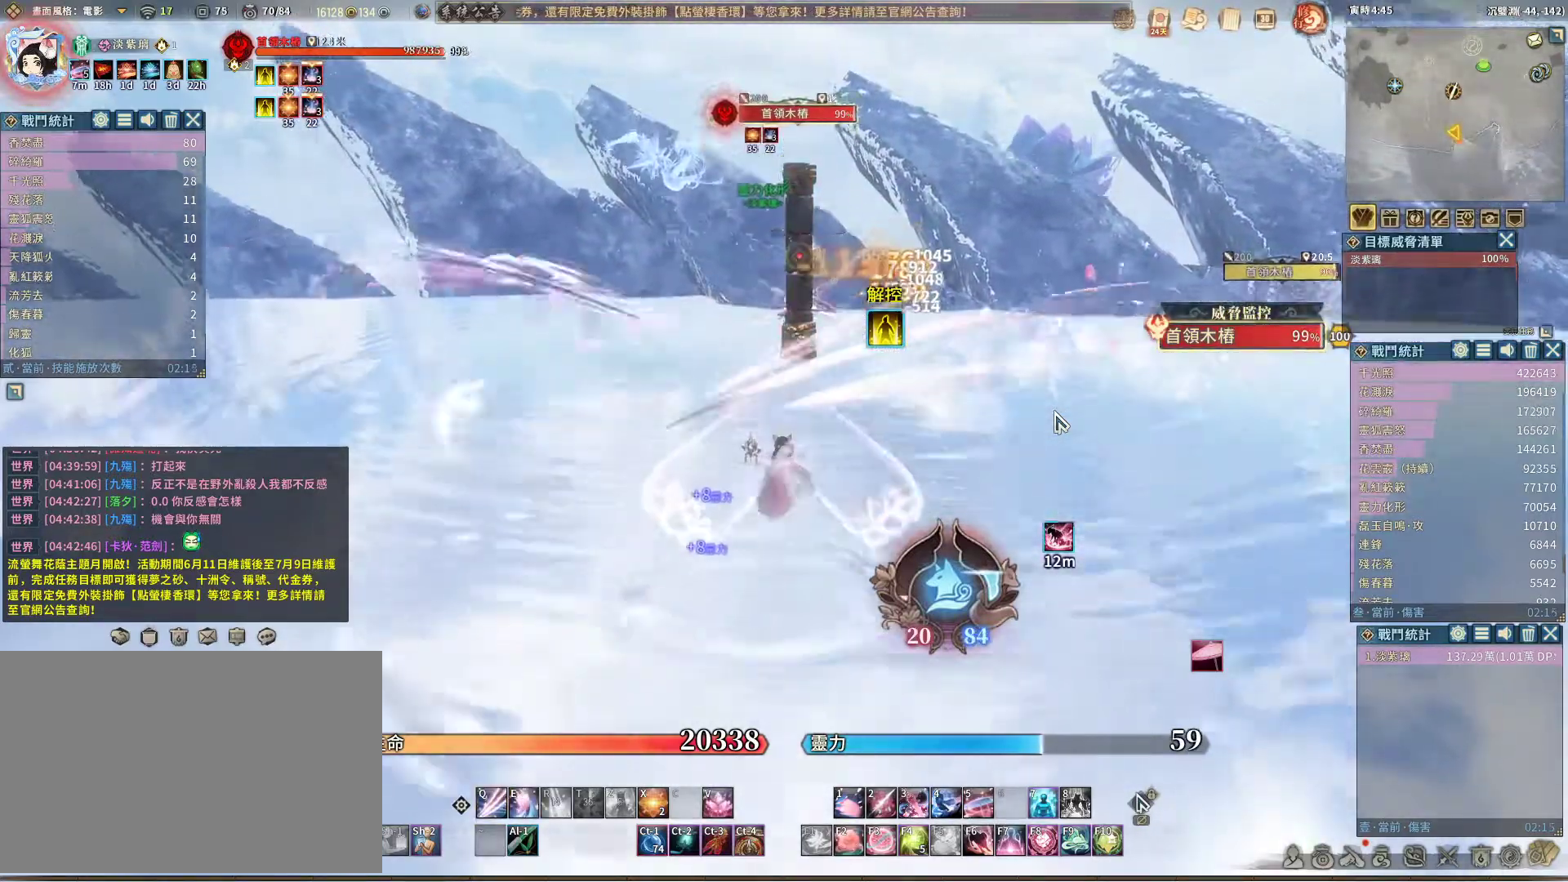
{"keys": [], "mouse": [], "events": []}
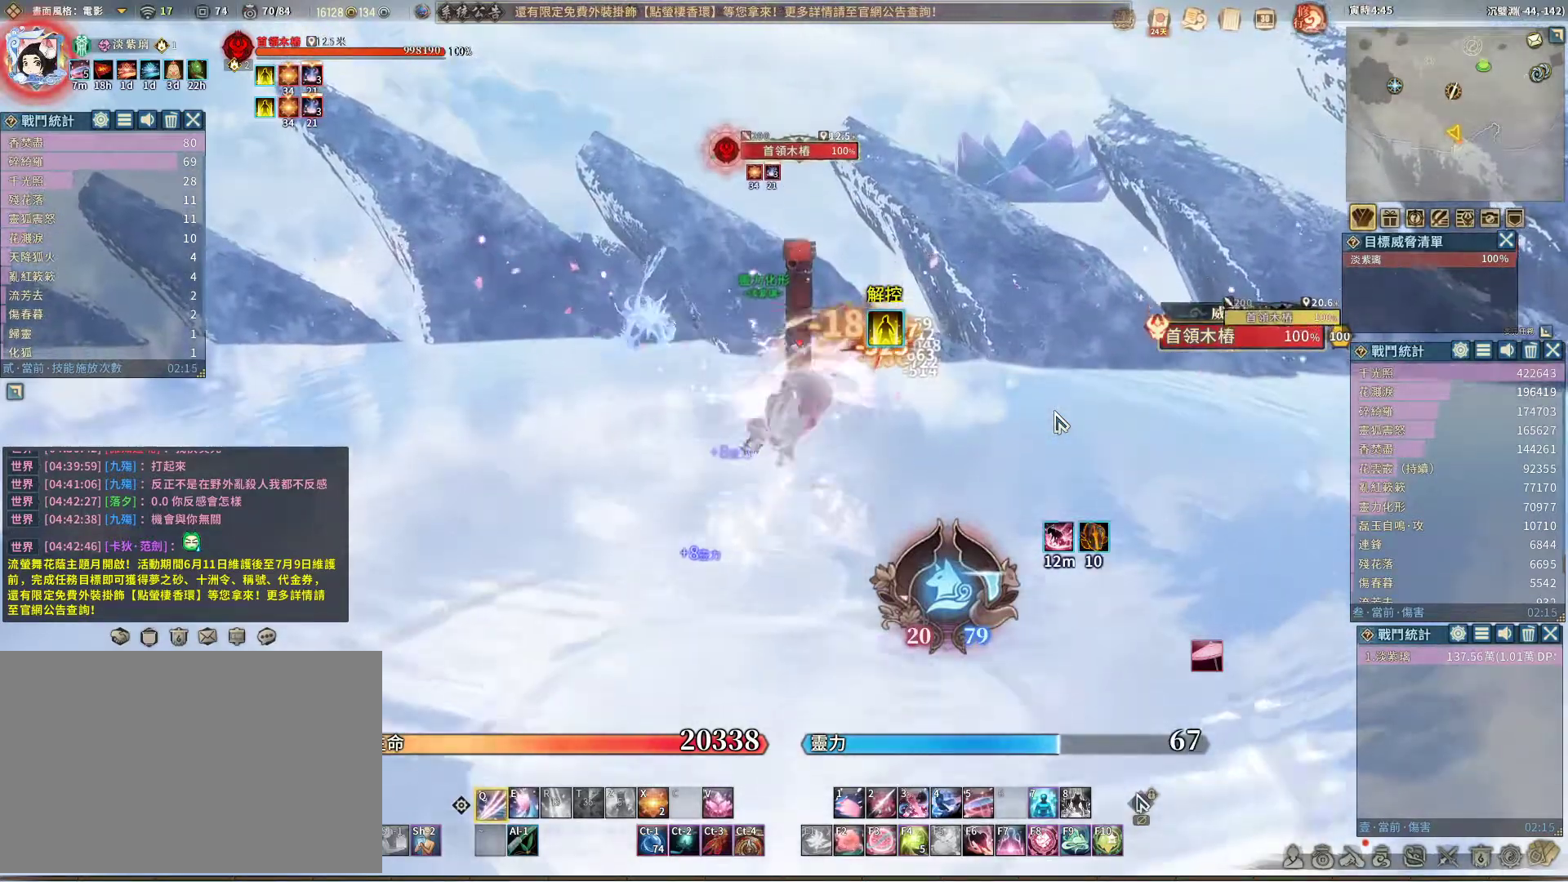
{"keys": [], "mouse": [], "events": [[383, "e", "down"], [417, "e", "up"]]}
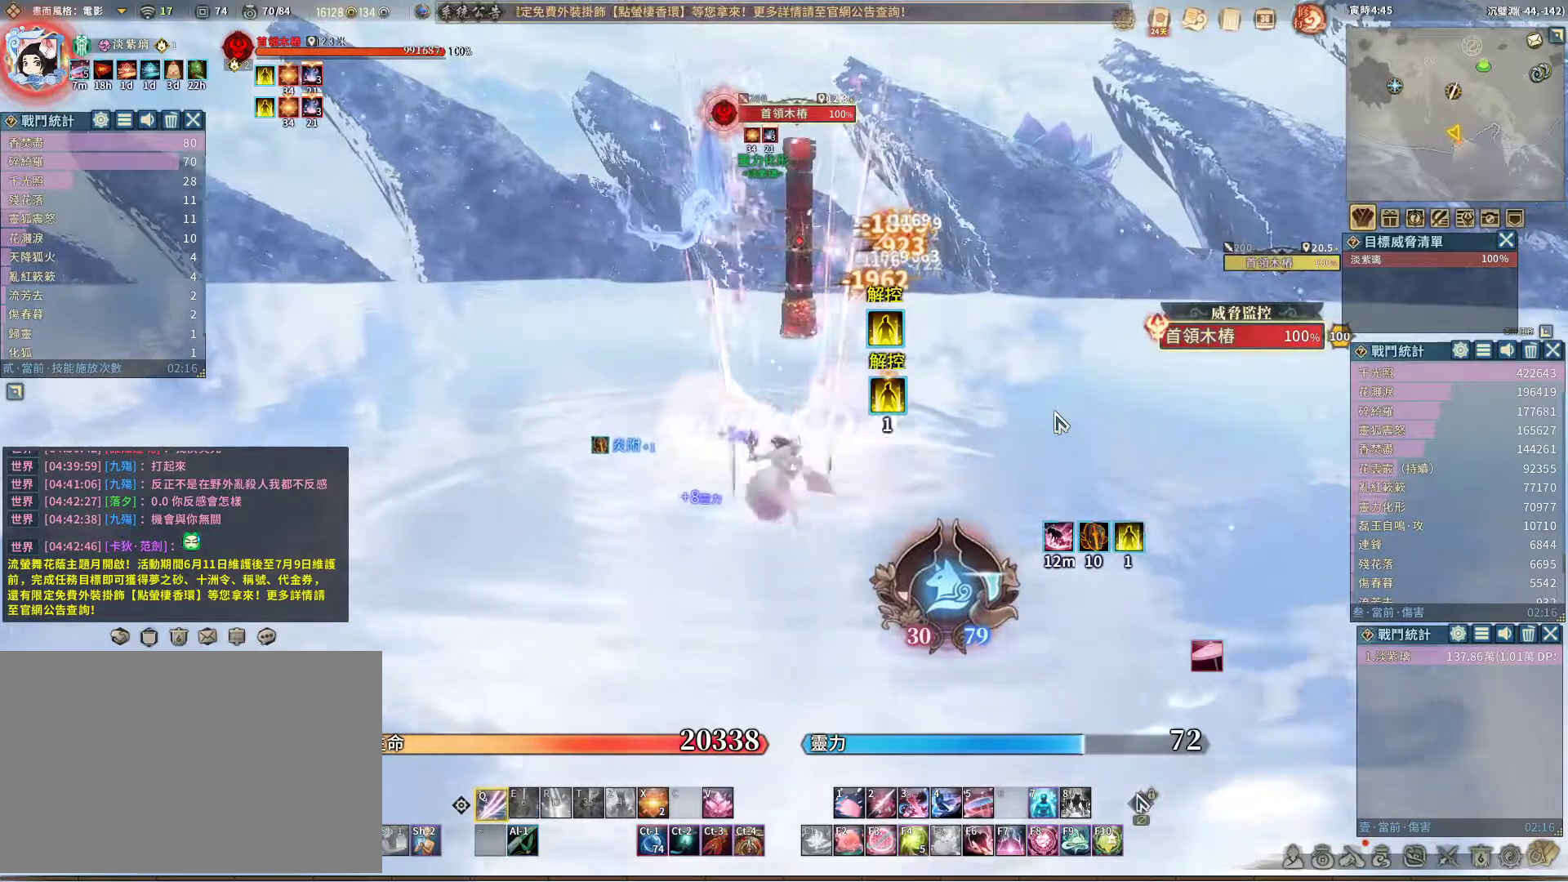
{"keys": [], "mouse": [], "events": []}
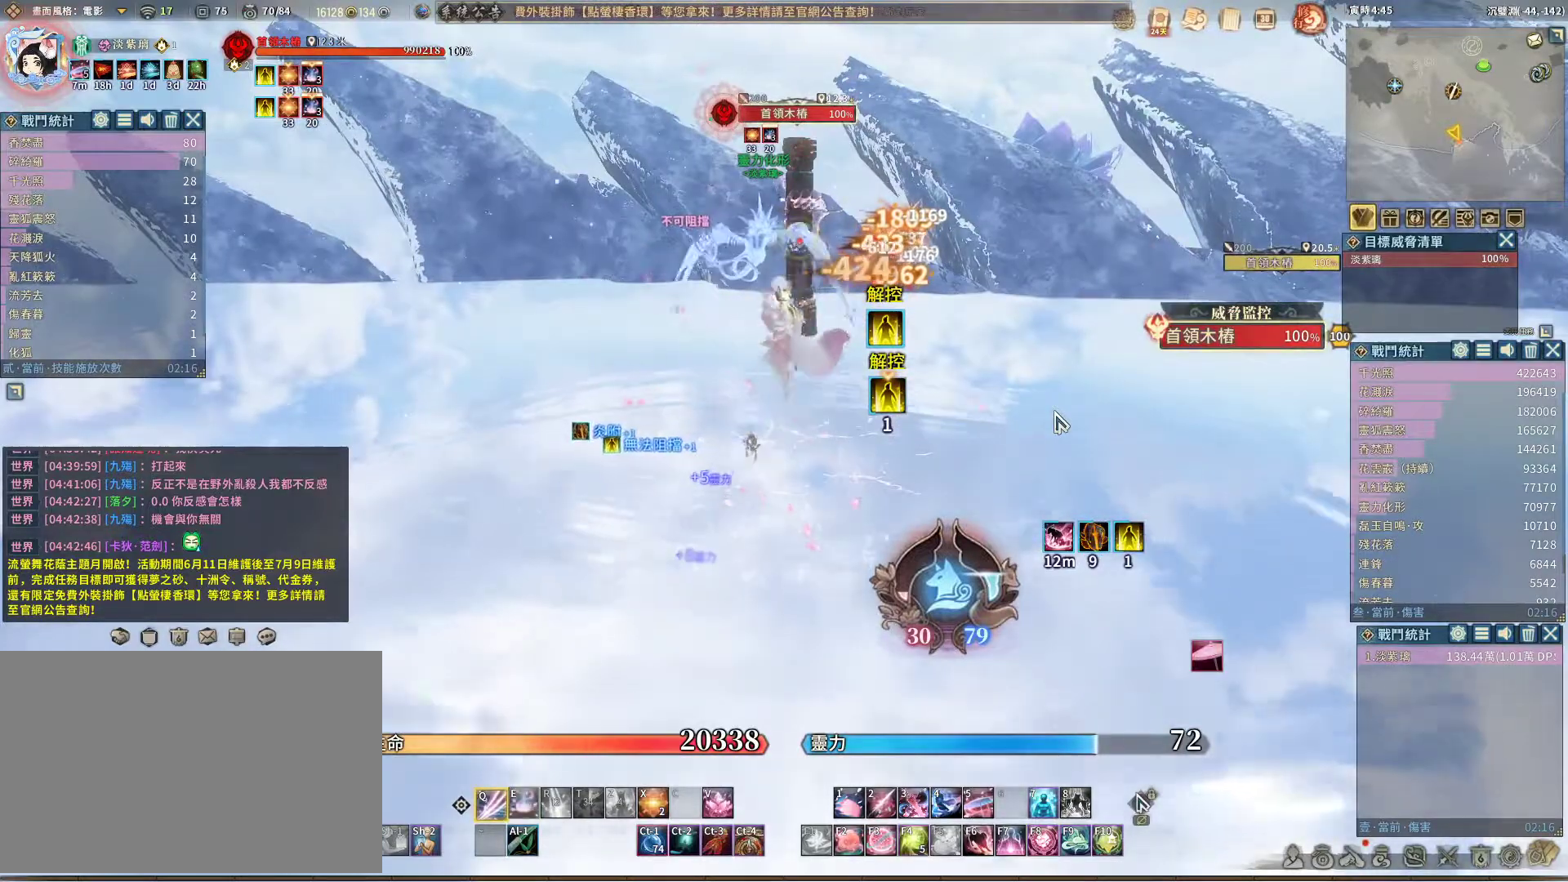
{"keys": [], "mouse": [], "events": [[167, "e", "down"], [267, "e", "up"]]}
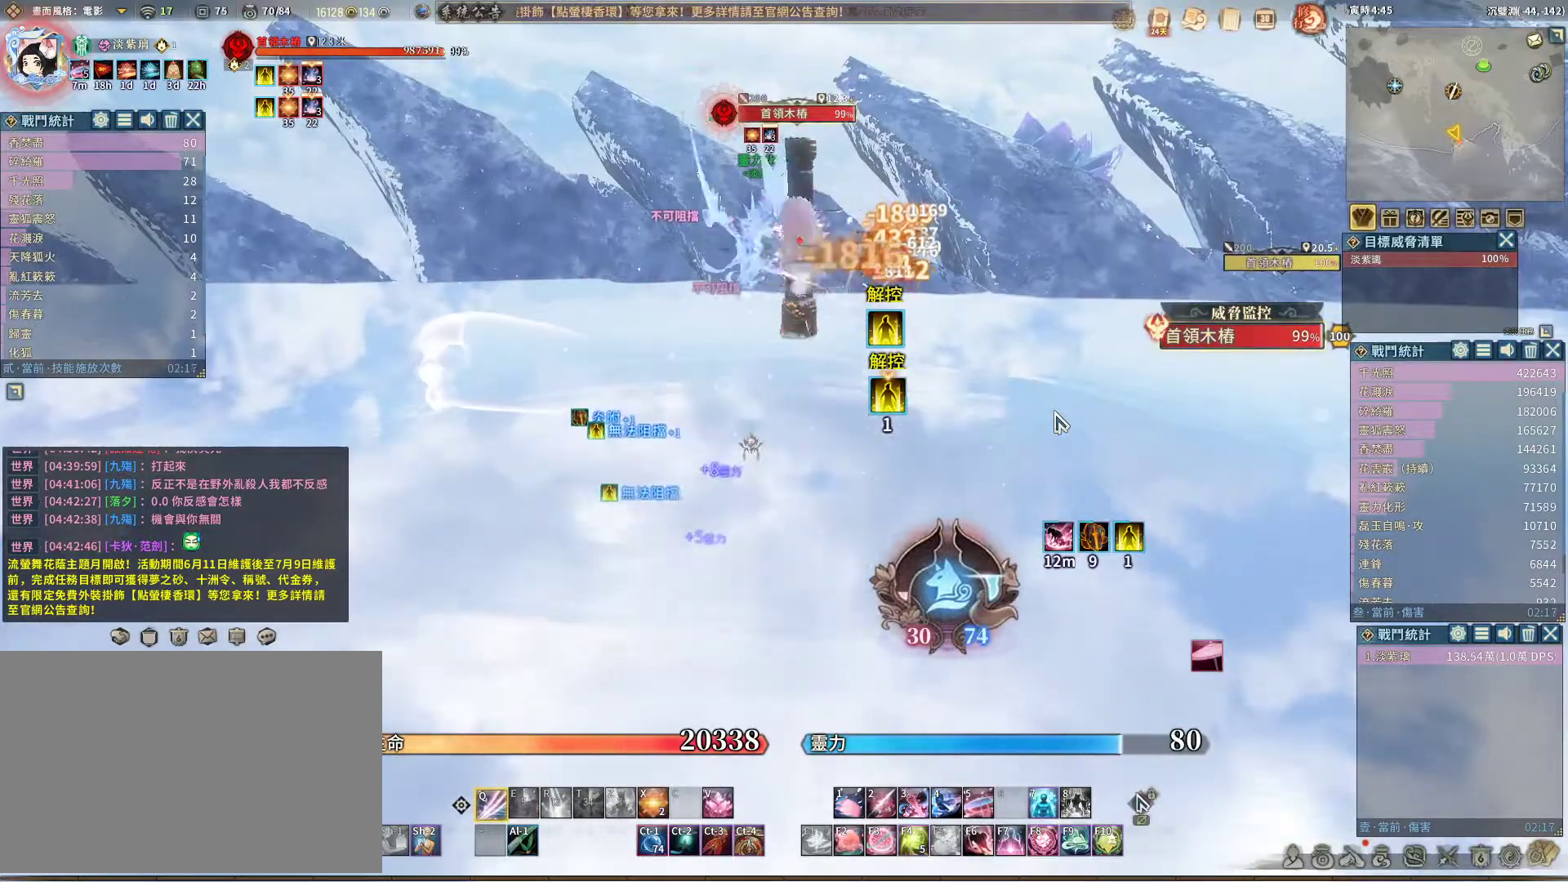
{"keys": [], "mouse": [], "events": []}
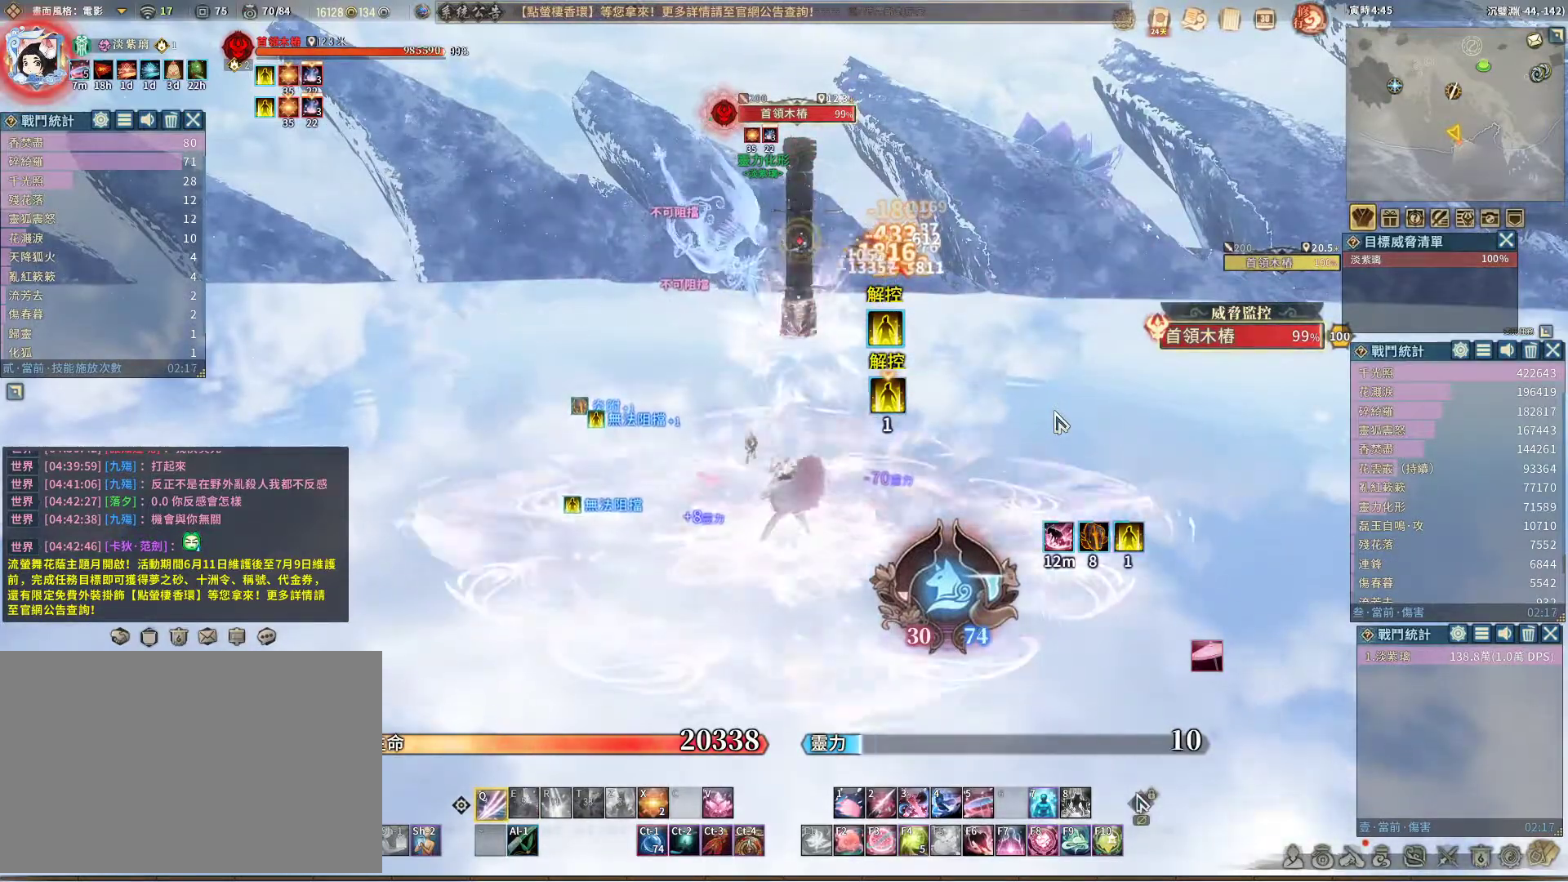
{"keys": [], "mouse": [], "events": []}
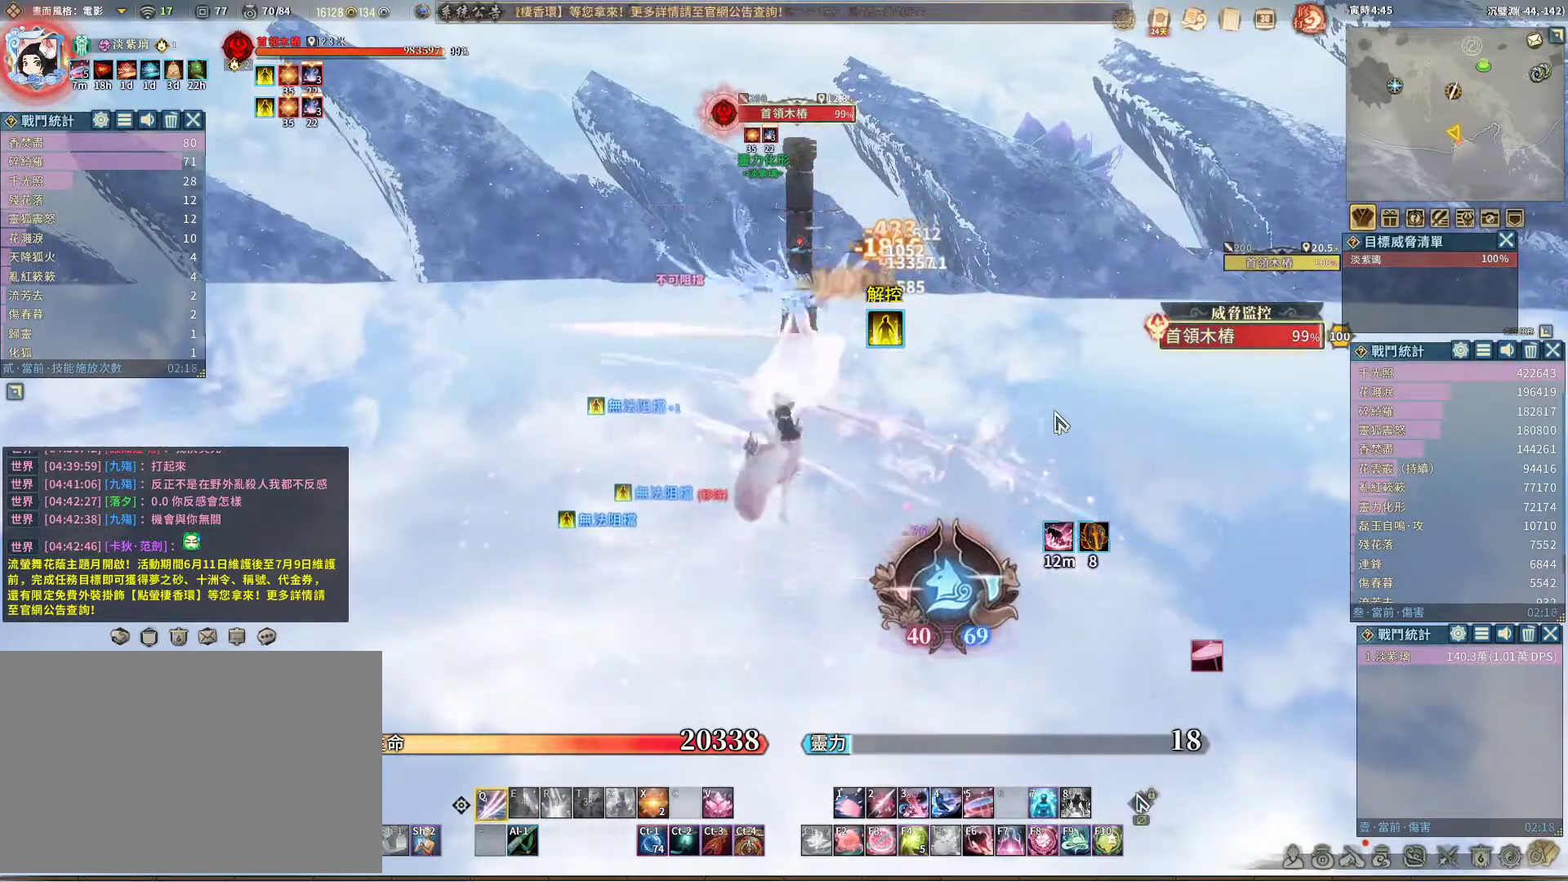
{"keys": [], "mouse": [], "events": []}
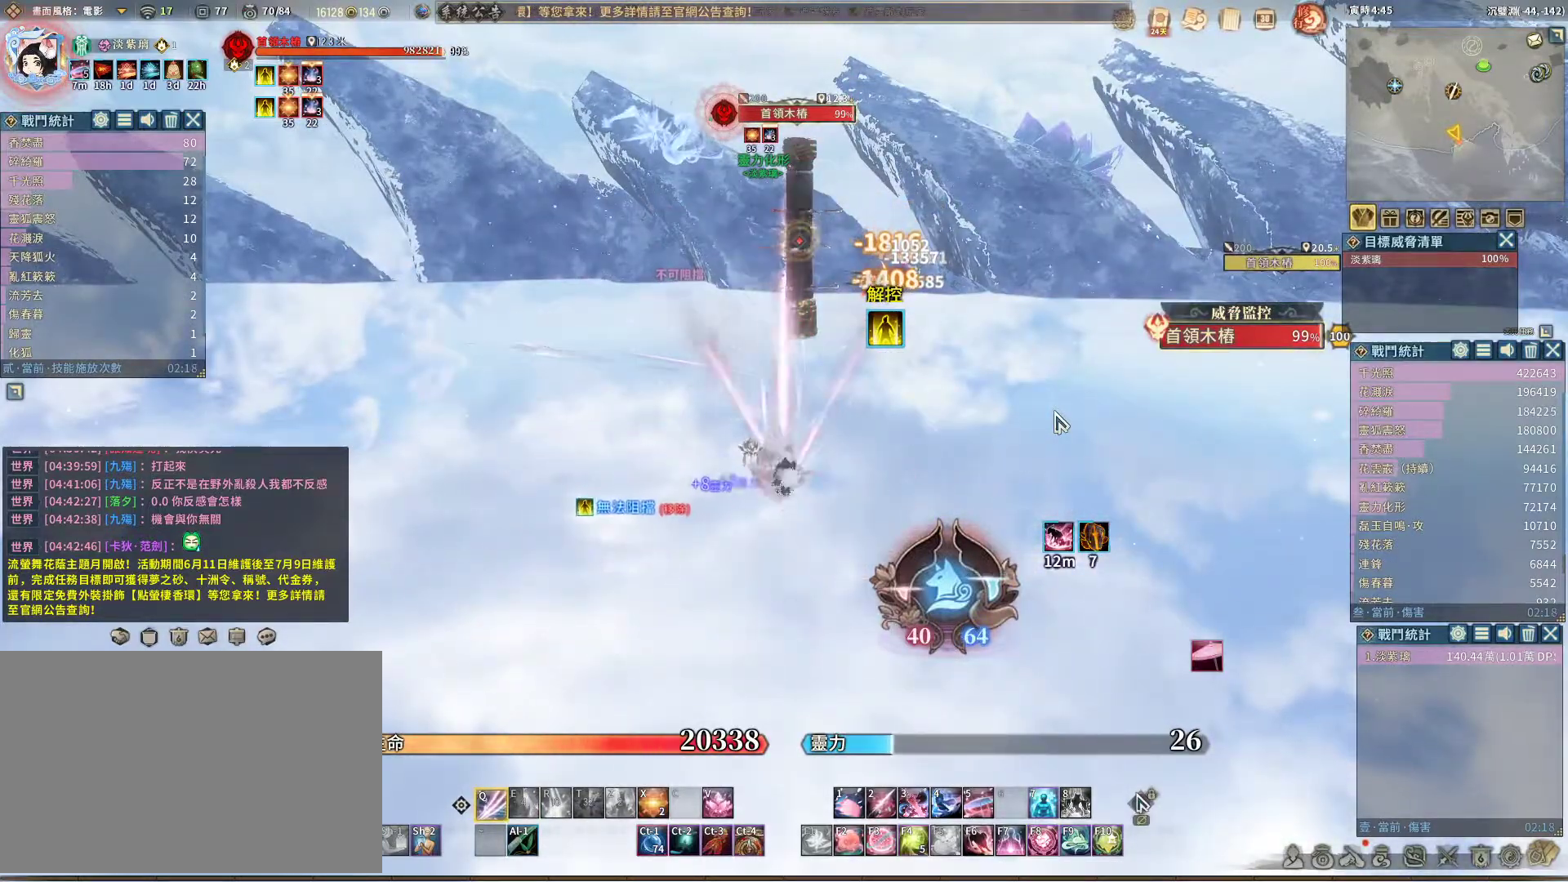
{"keys": [], "mouse": [], "events": [[283, "space", "down"], [333, "space", "up"]]}
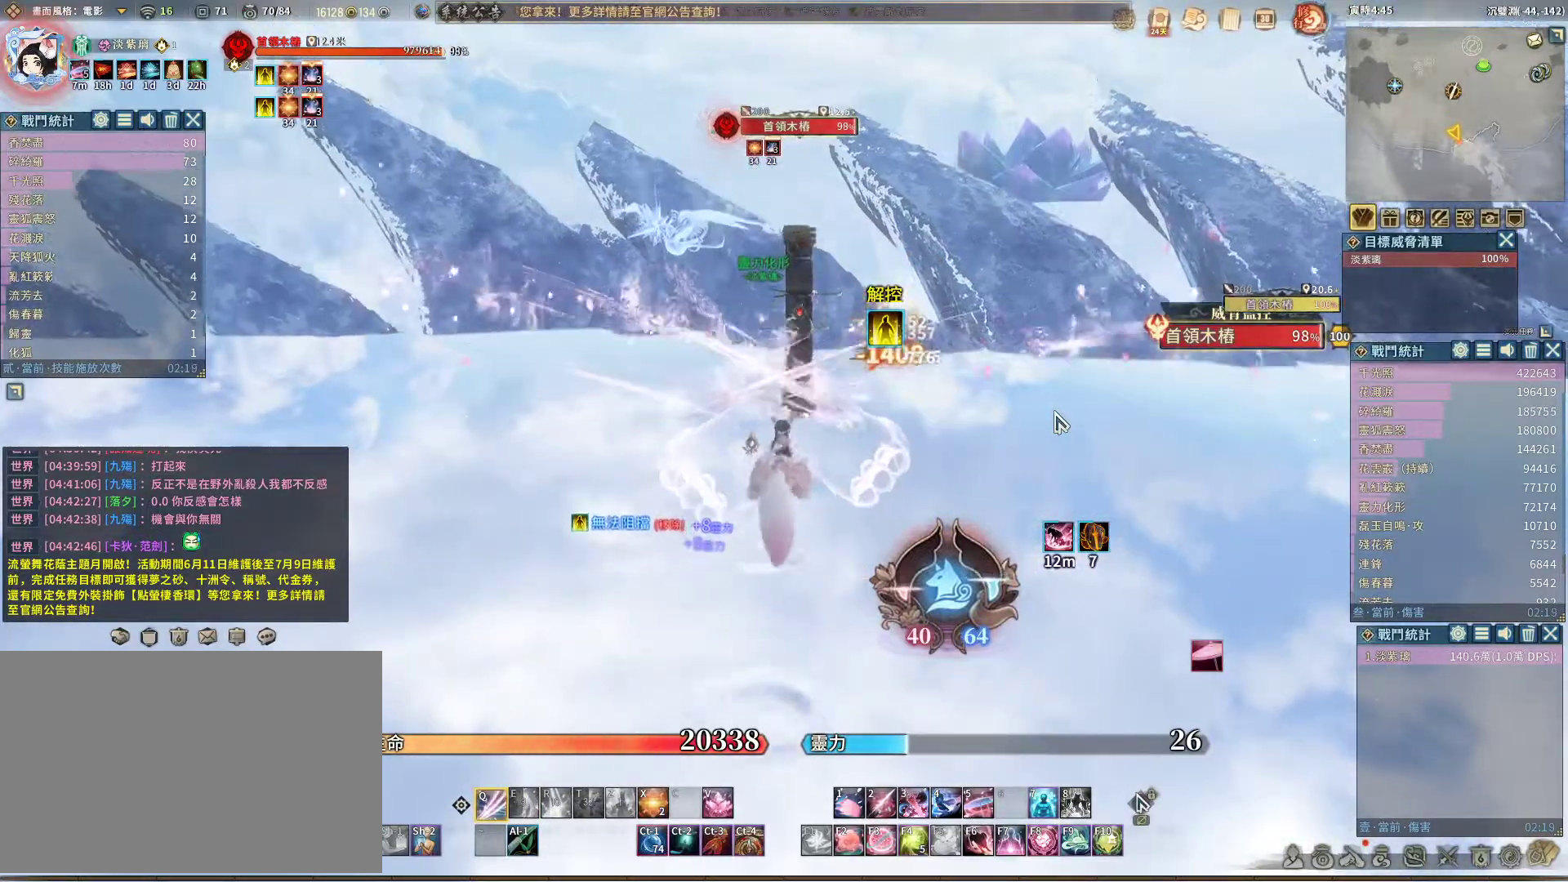
{"keys": [], "mouse": [], "events": []}
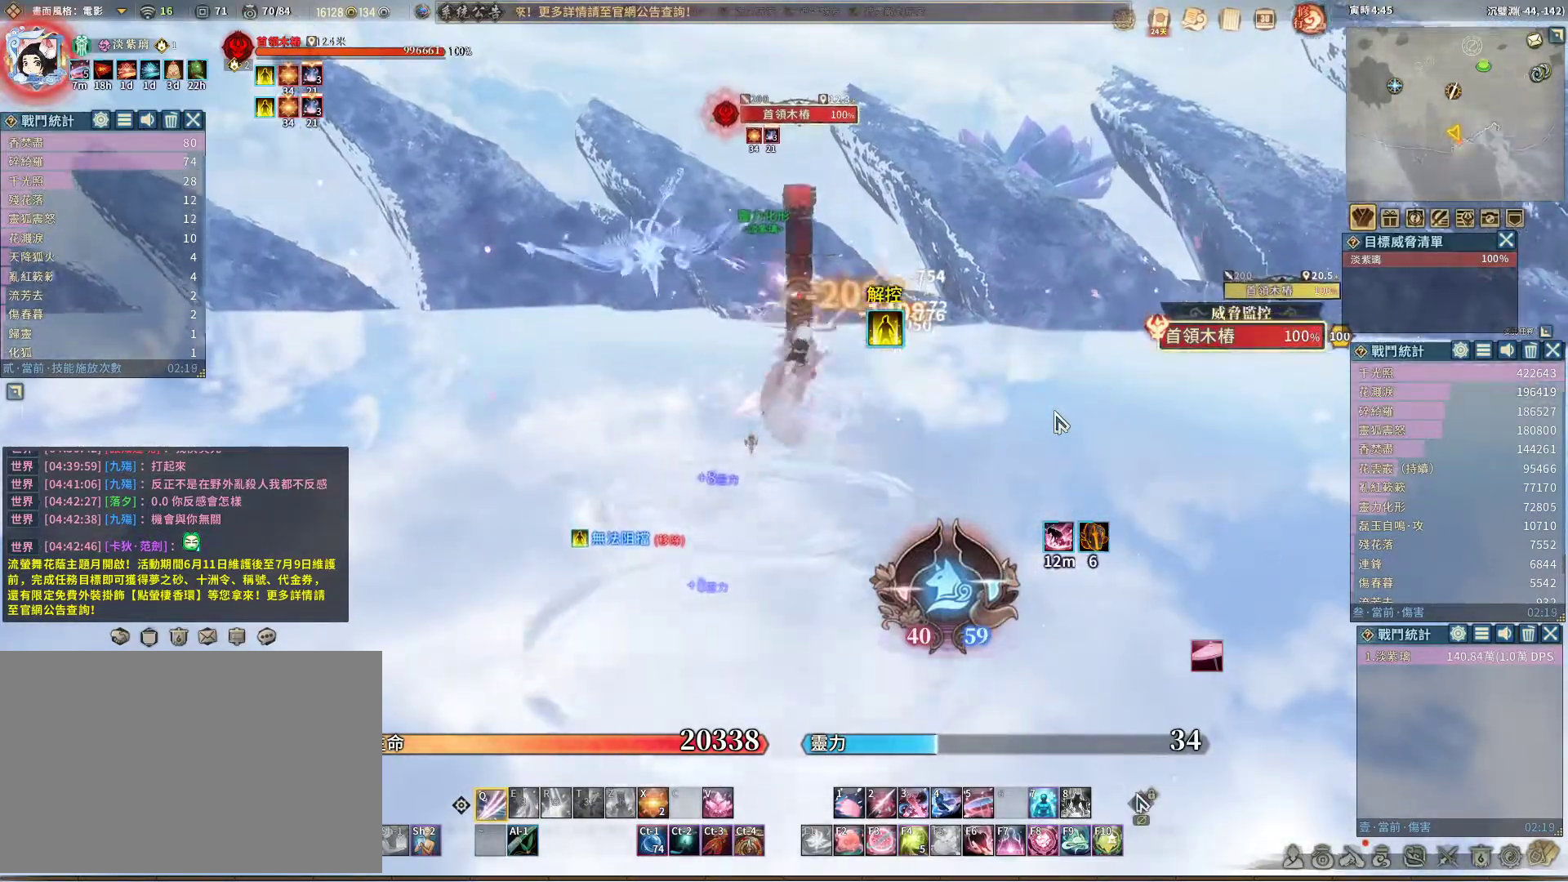
{"keys": [], "mouse": [], "events": [[367, "space", "down"], [450, "space", "up"]]}
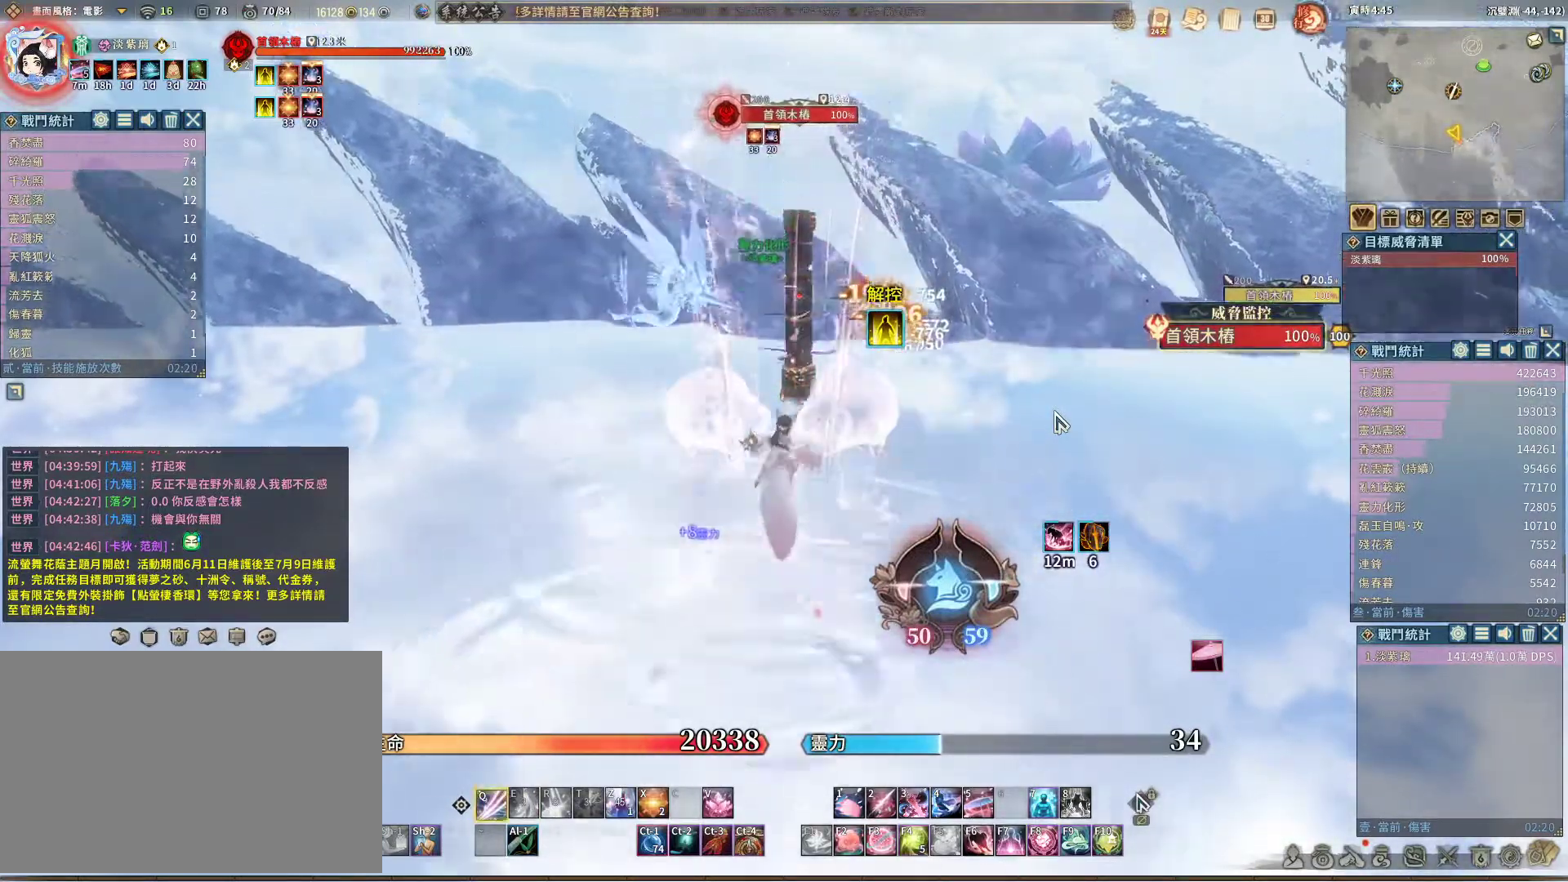
{"keys": [], "mouse": [], "events": []}
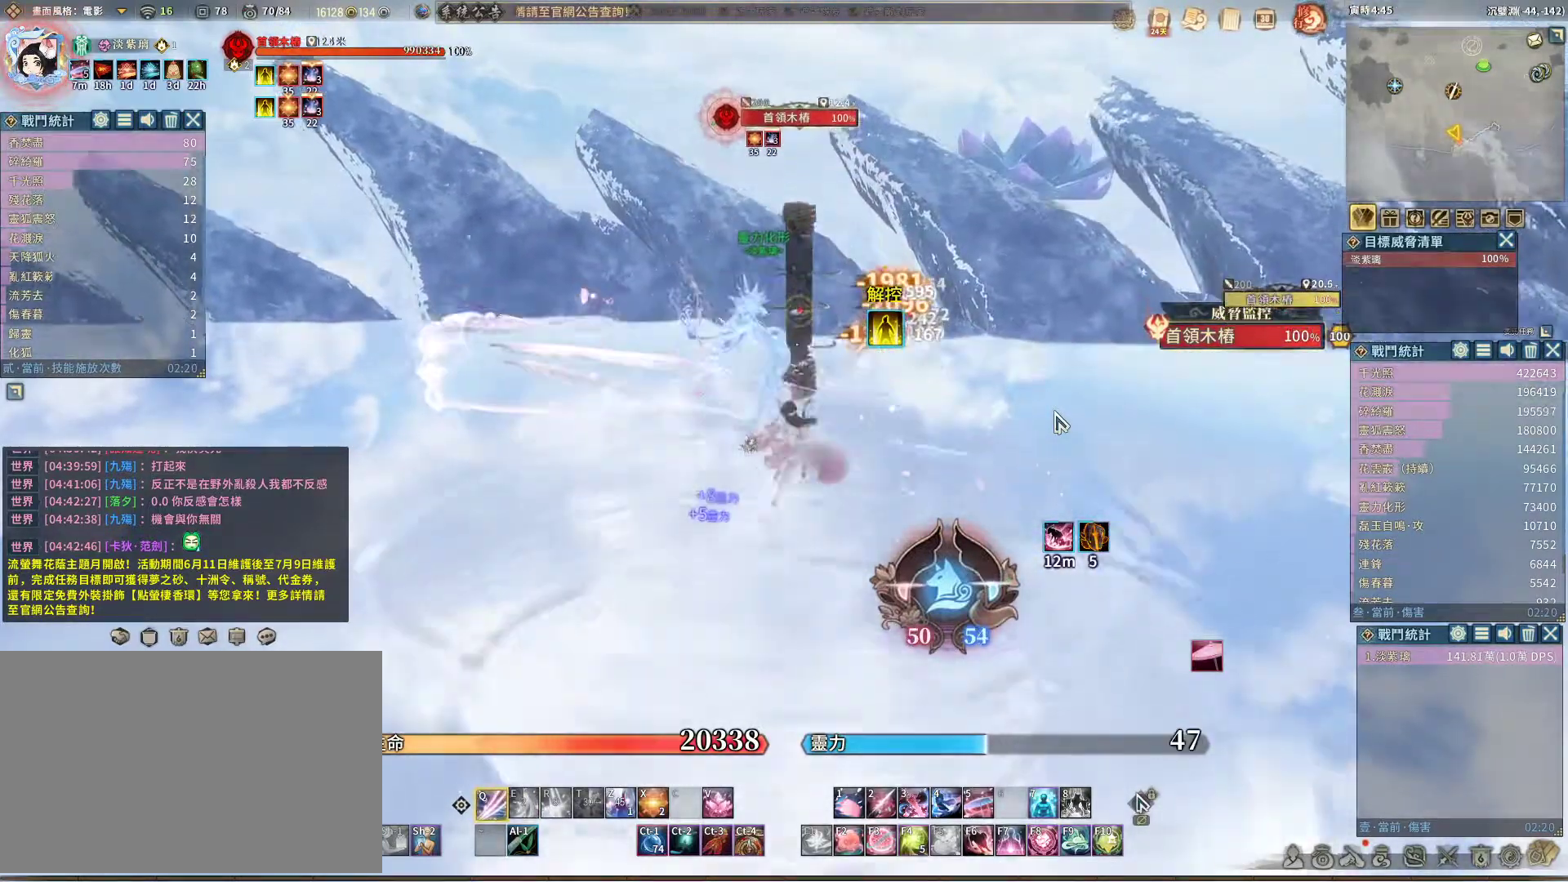
{"keys": [], "mouse": [], "events": []}
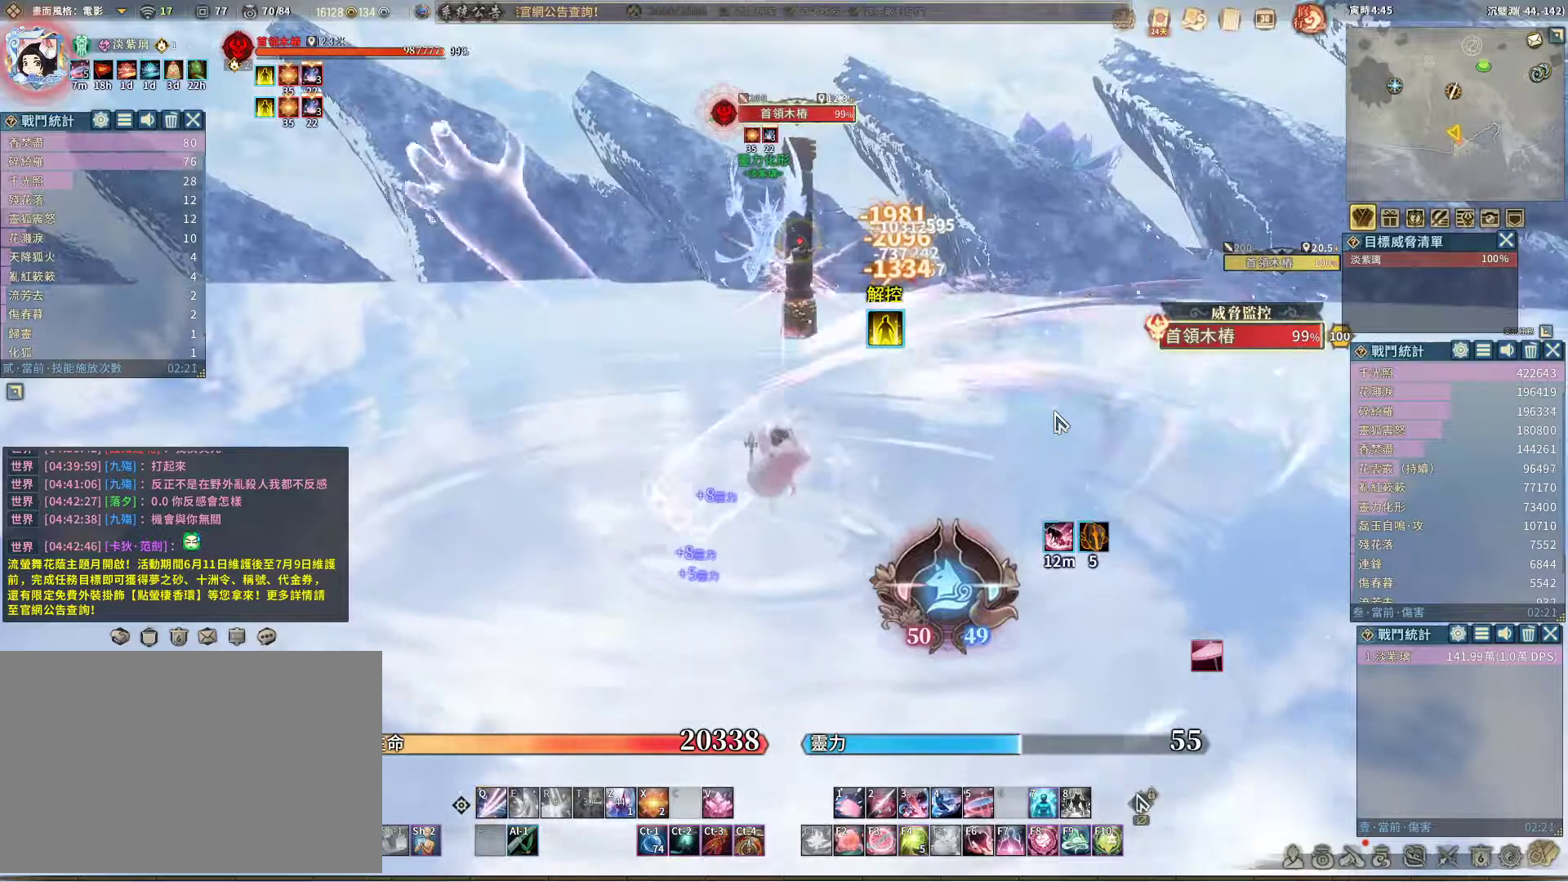
{"keys": [], "mouse": [], "events": [[33, "space", "down"], [133, "space", "up"]]}
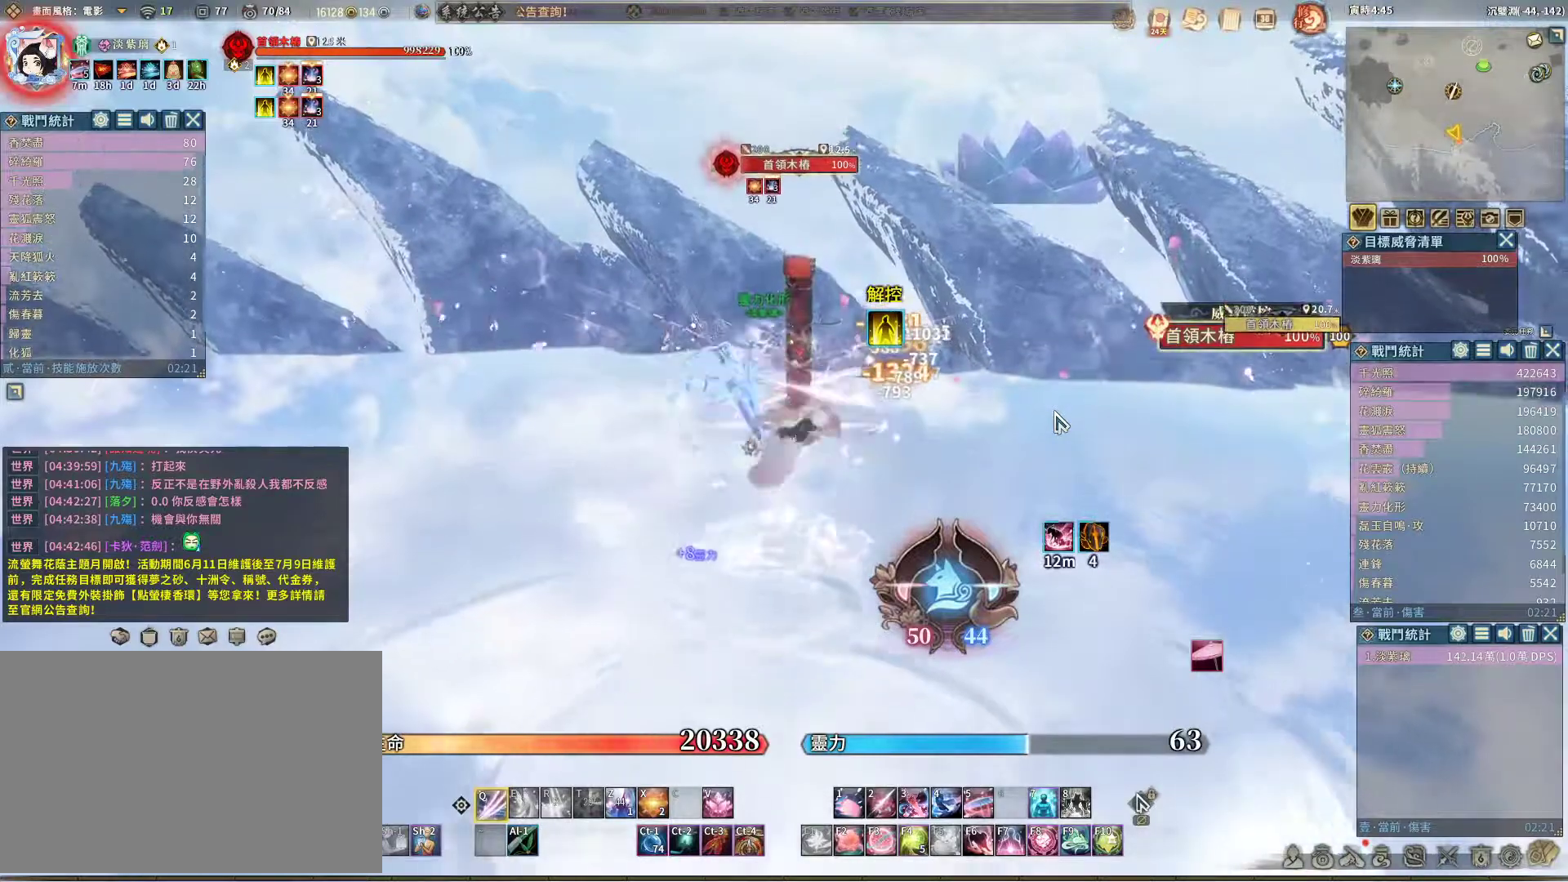
{"keys": ["e"], "mouse": [], "events": [[467, "e", "down"]]}
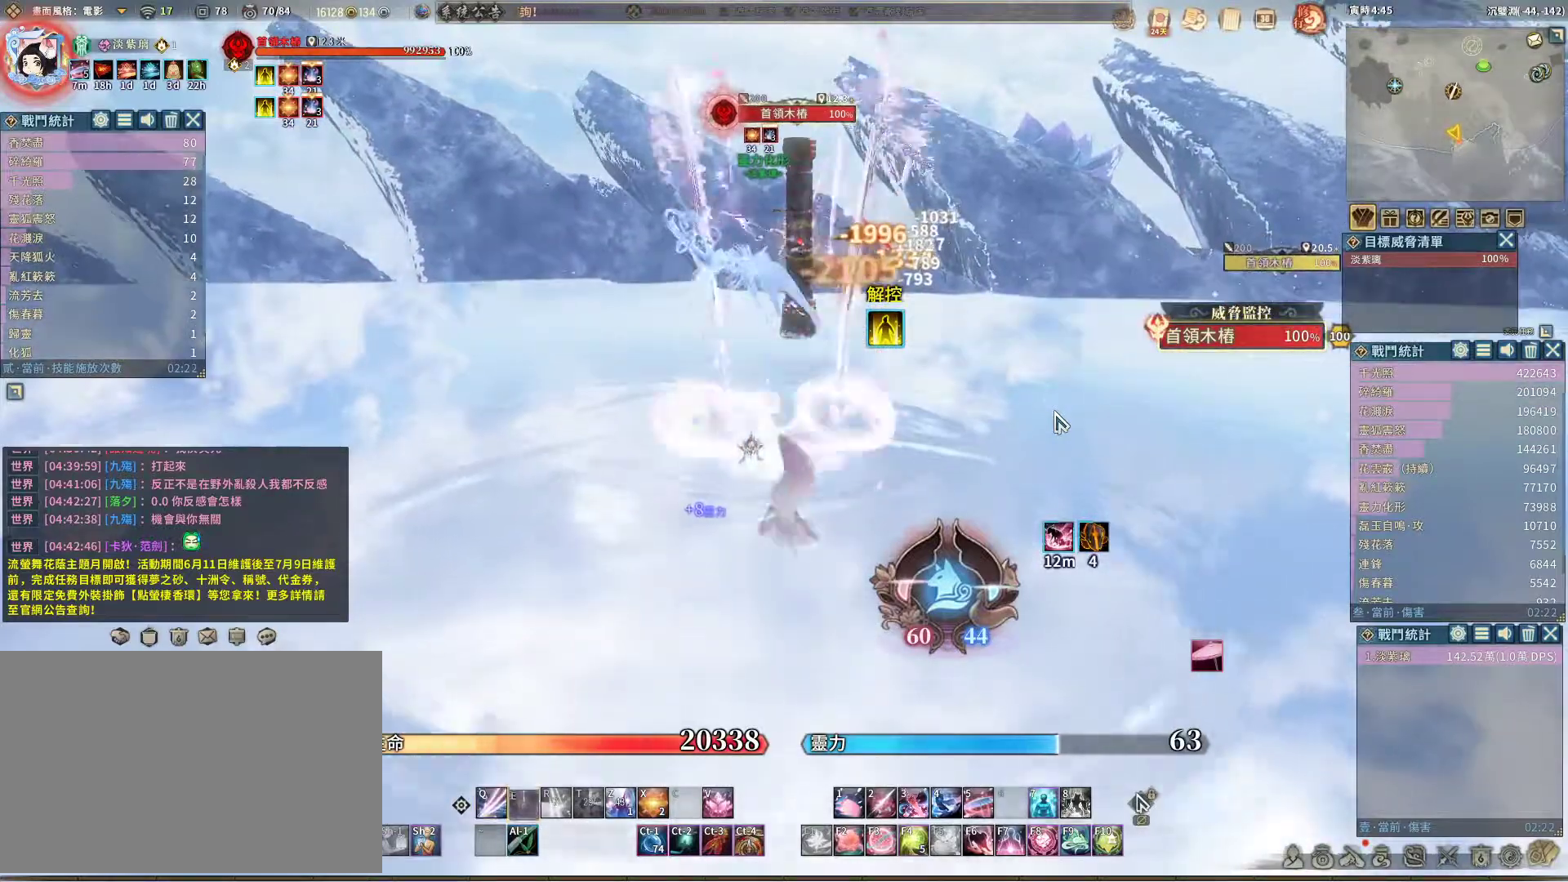
{"keys": [], "mouse": [], "events": [[67, "e", "up"]]}
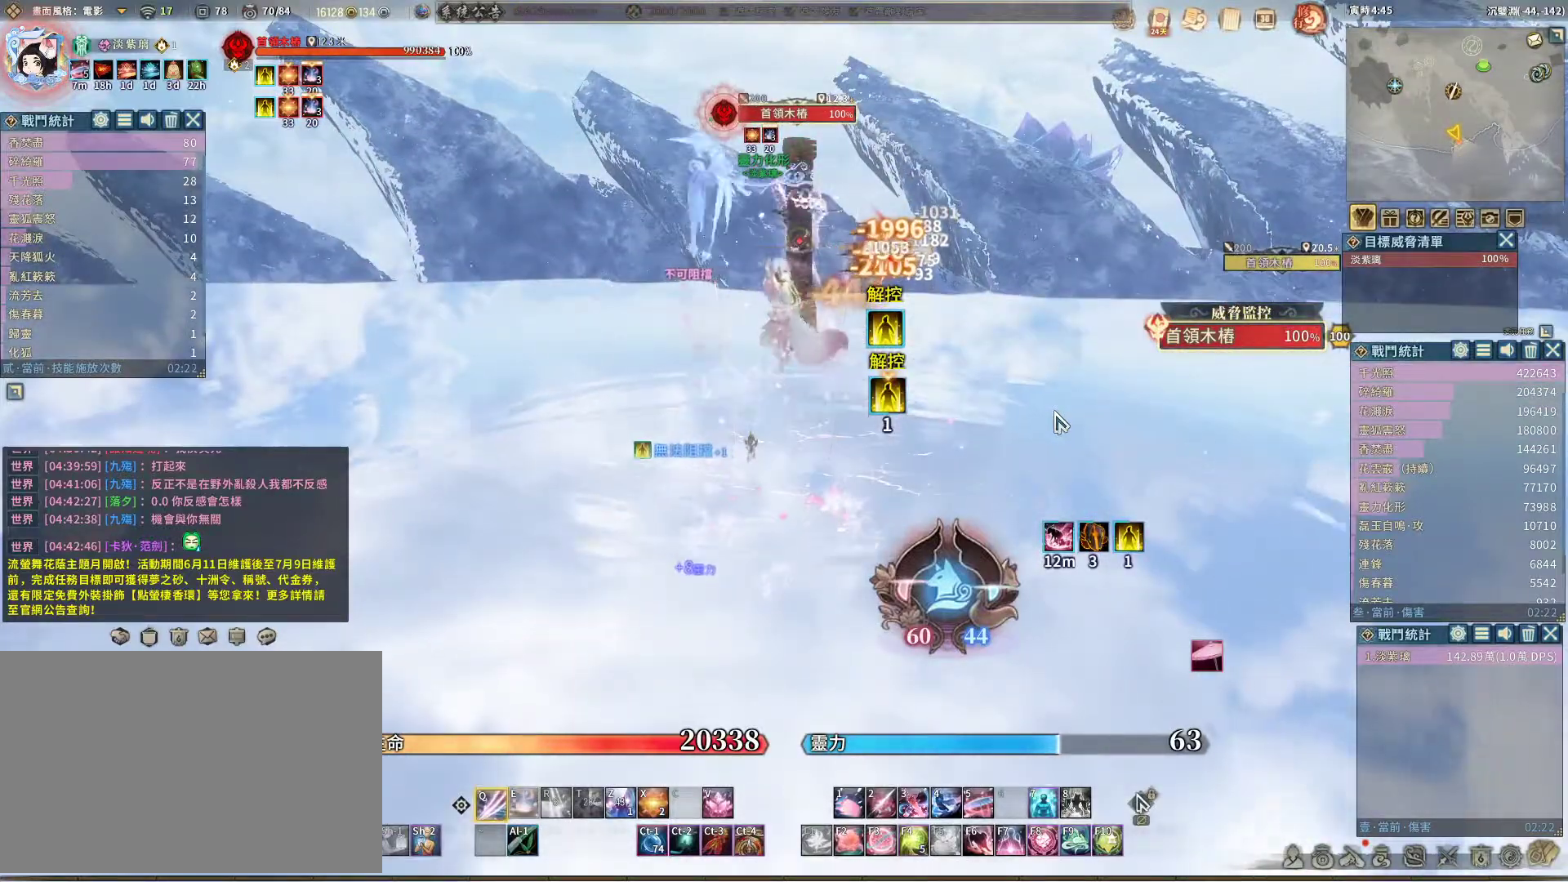
{"keys": [], "mouse": [], "events": [[217, "e", "down"], [317, "e", "up"]]}
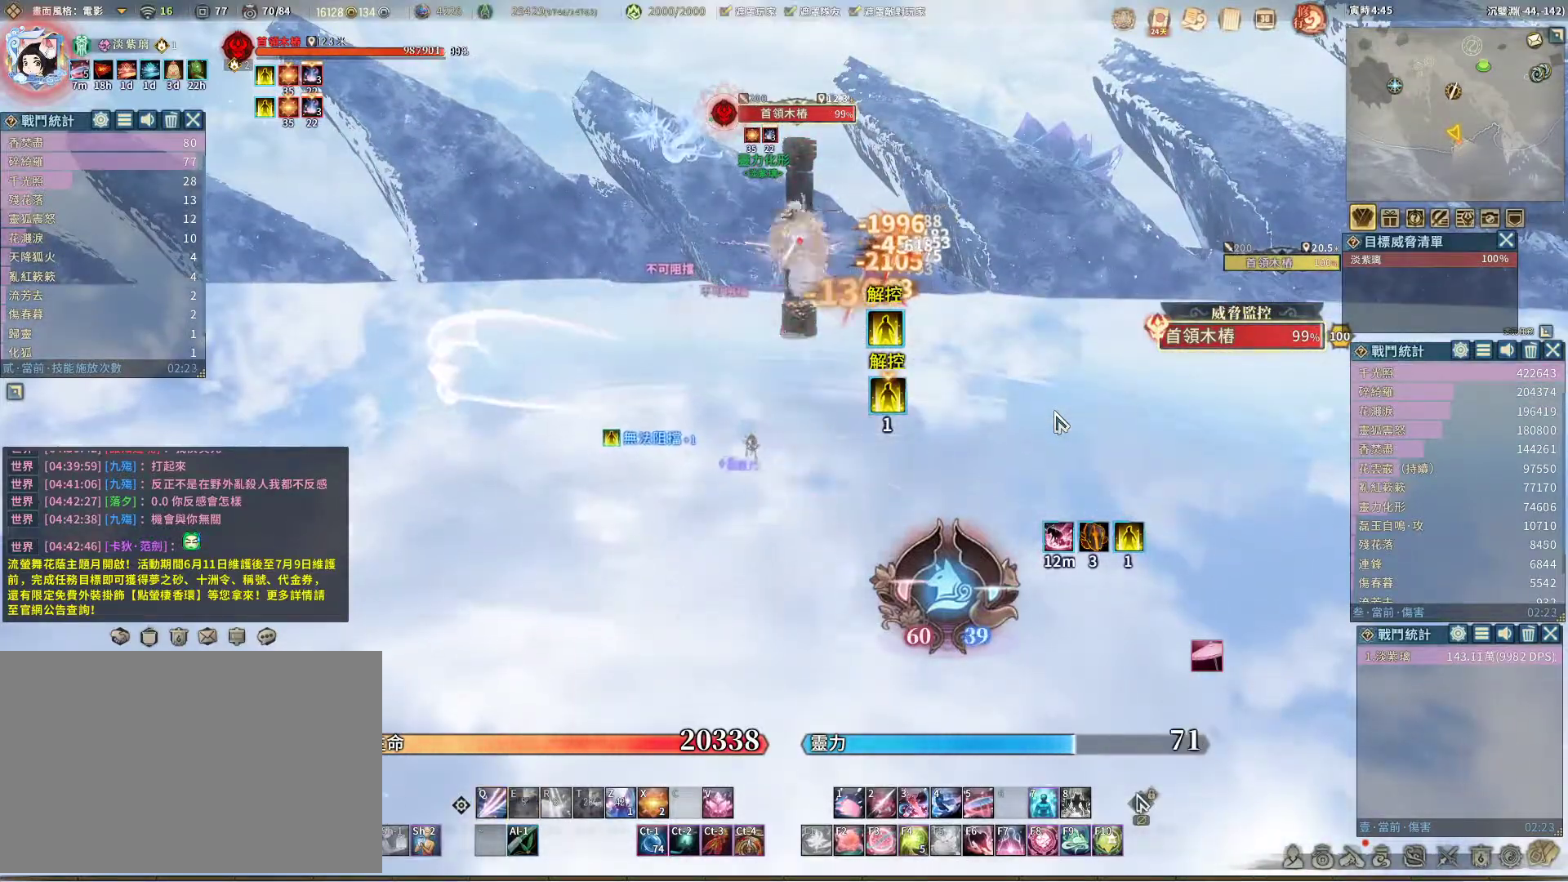
{"keys": [], "mouse": [], "events": [[233, "z", "down"], [333, "z", "up"]]}
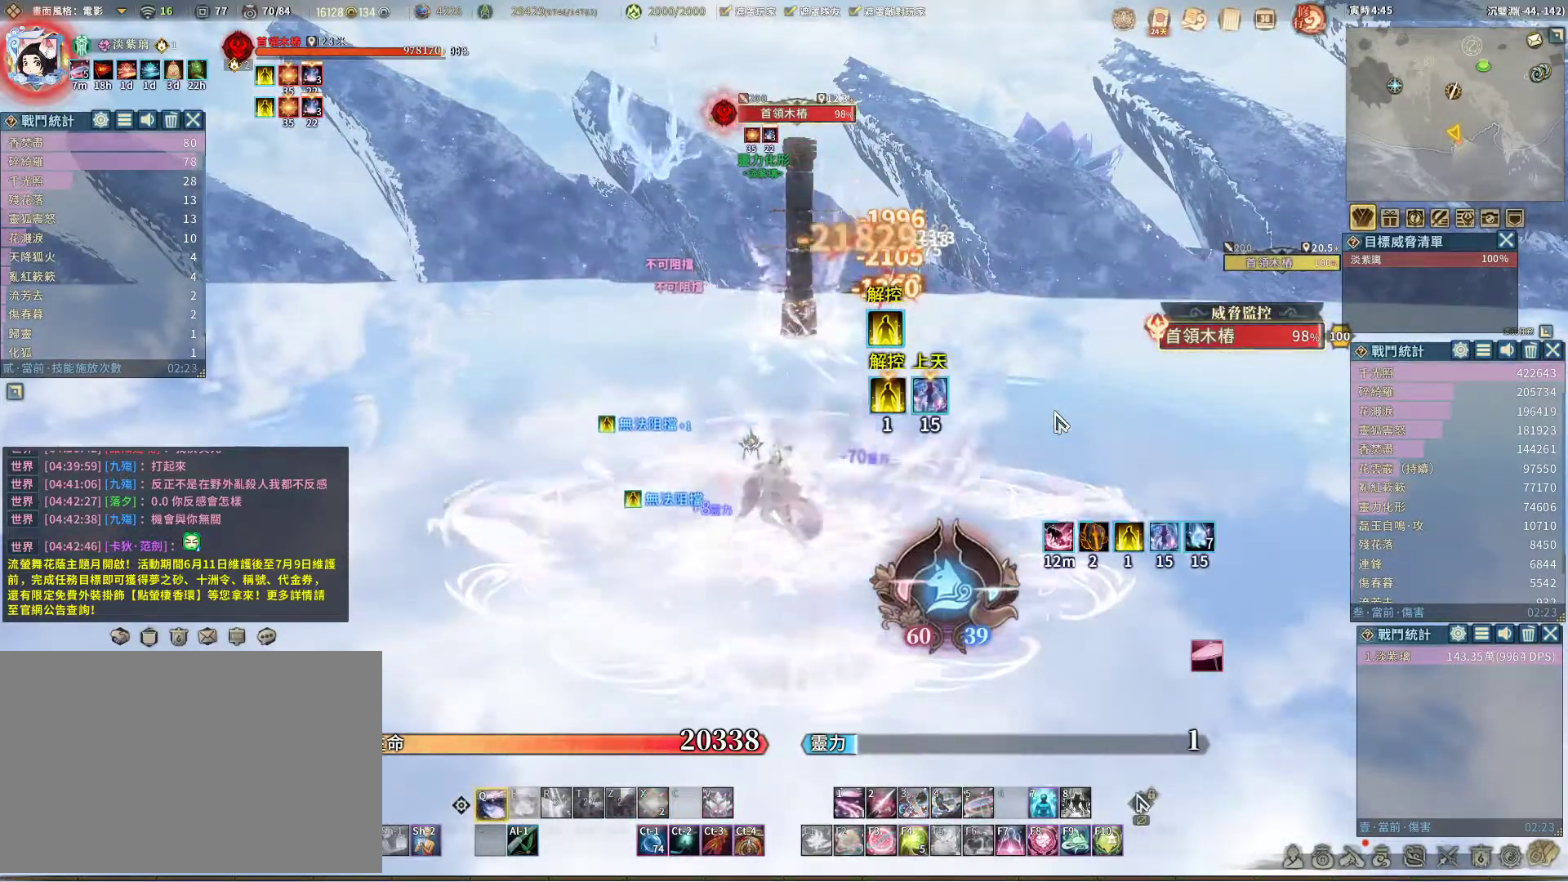
{"keys": [], "mouse": [], "events": []}
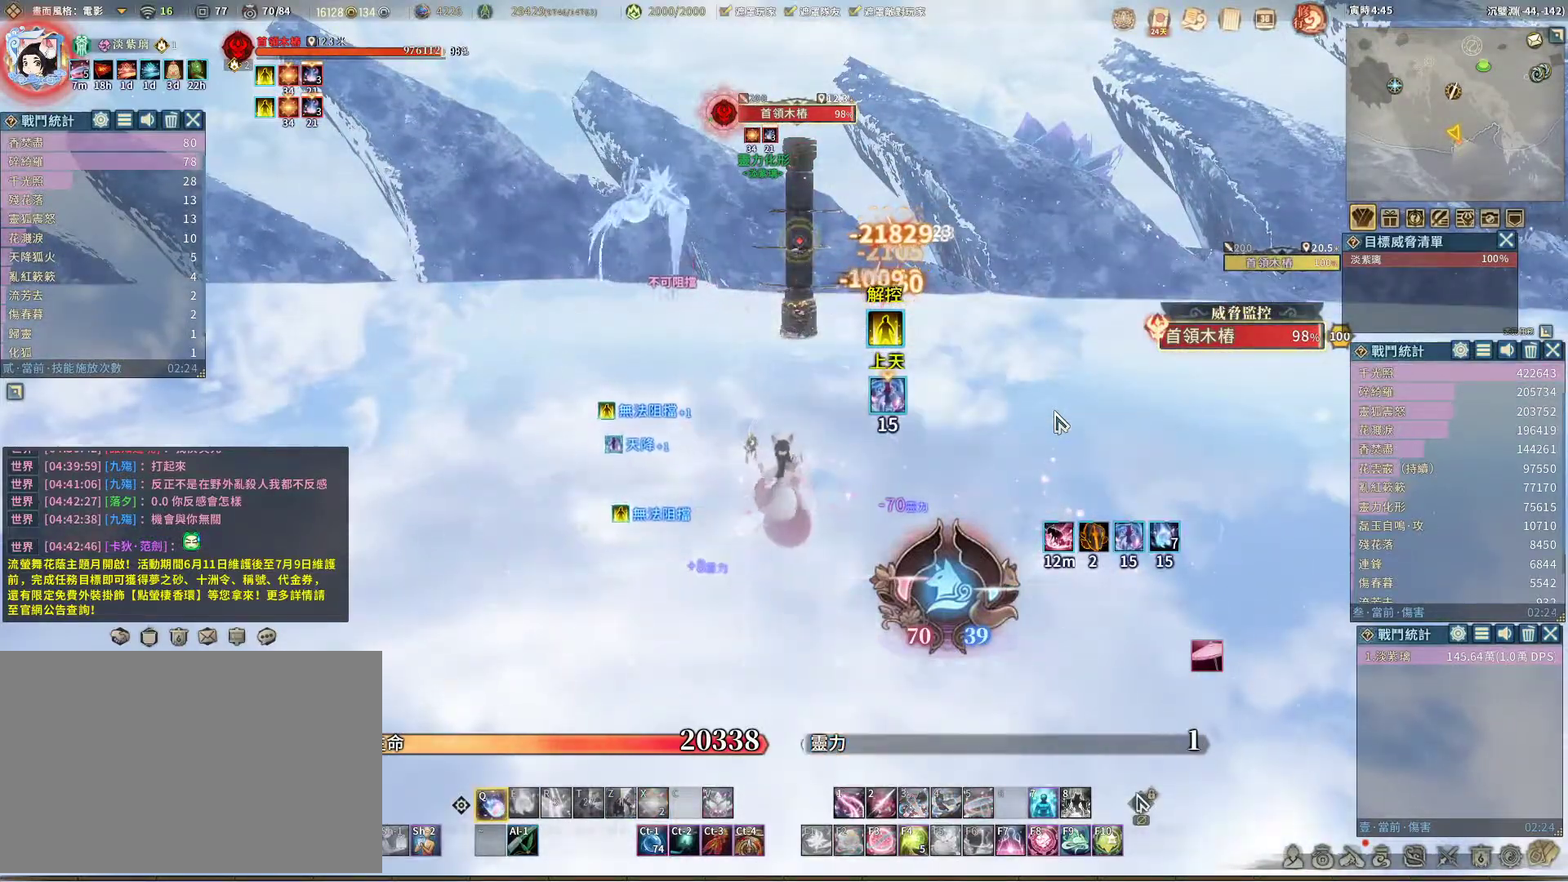
{"keys": [], "mouse": [], "events": []}
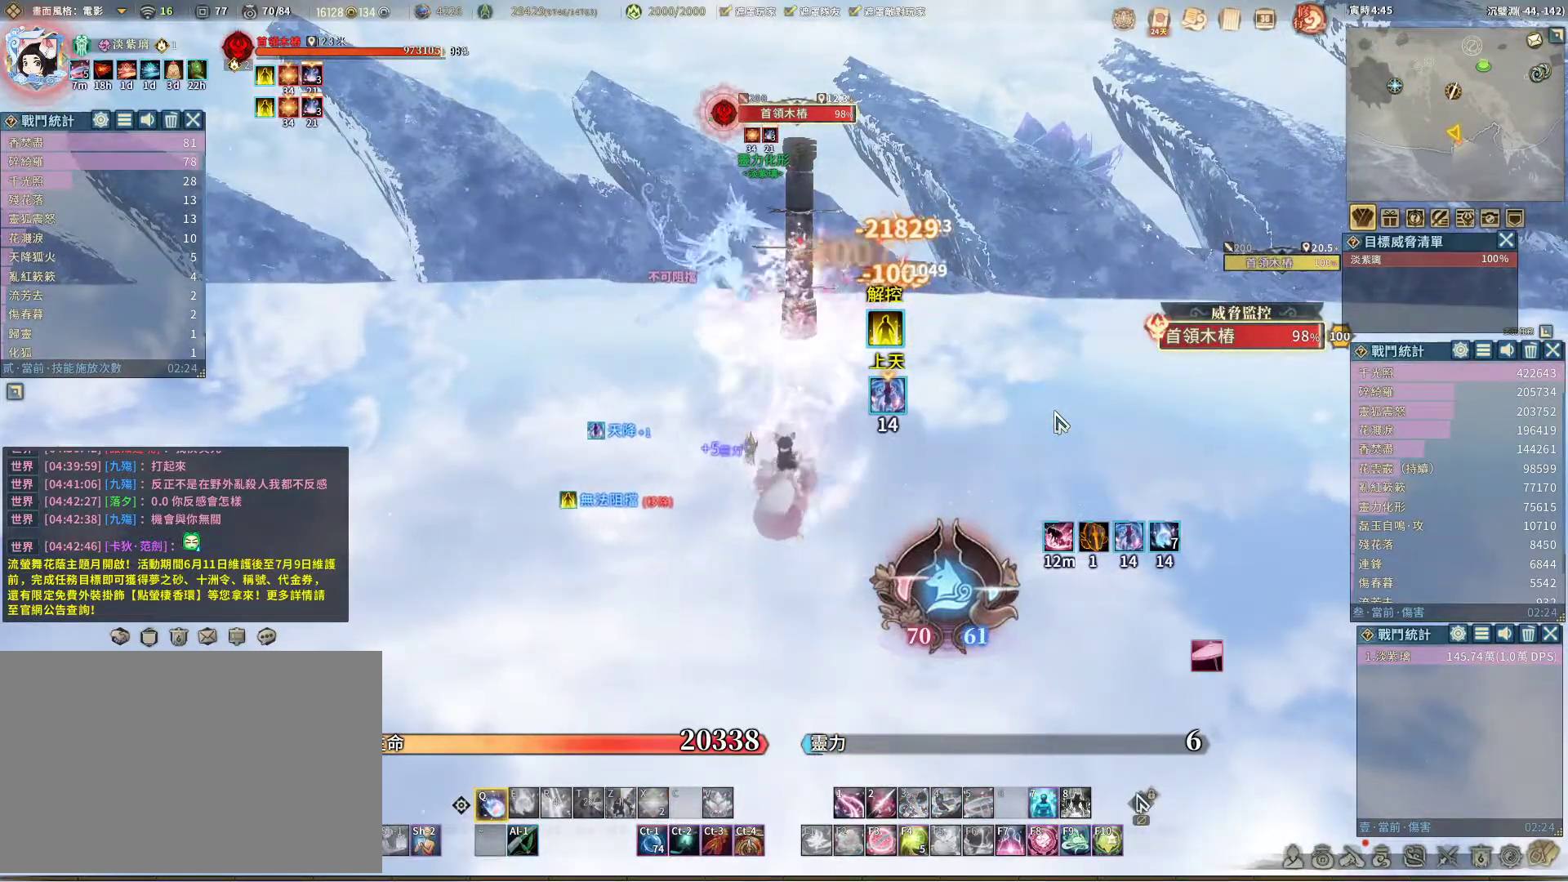
{"keys": [], "mouse": [], "events": []}
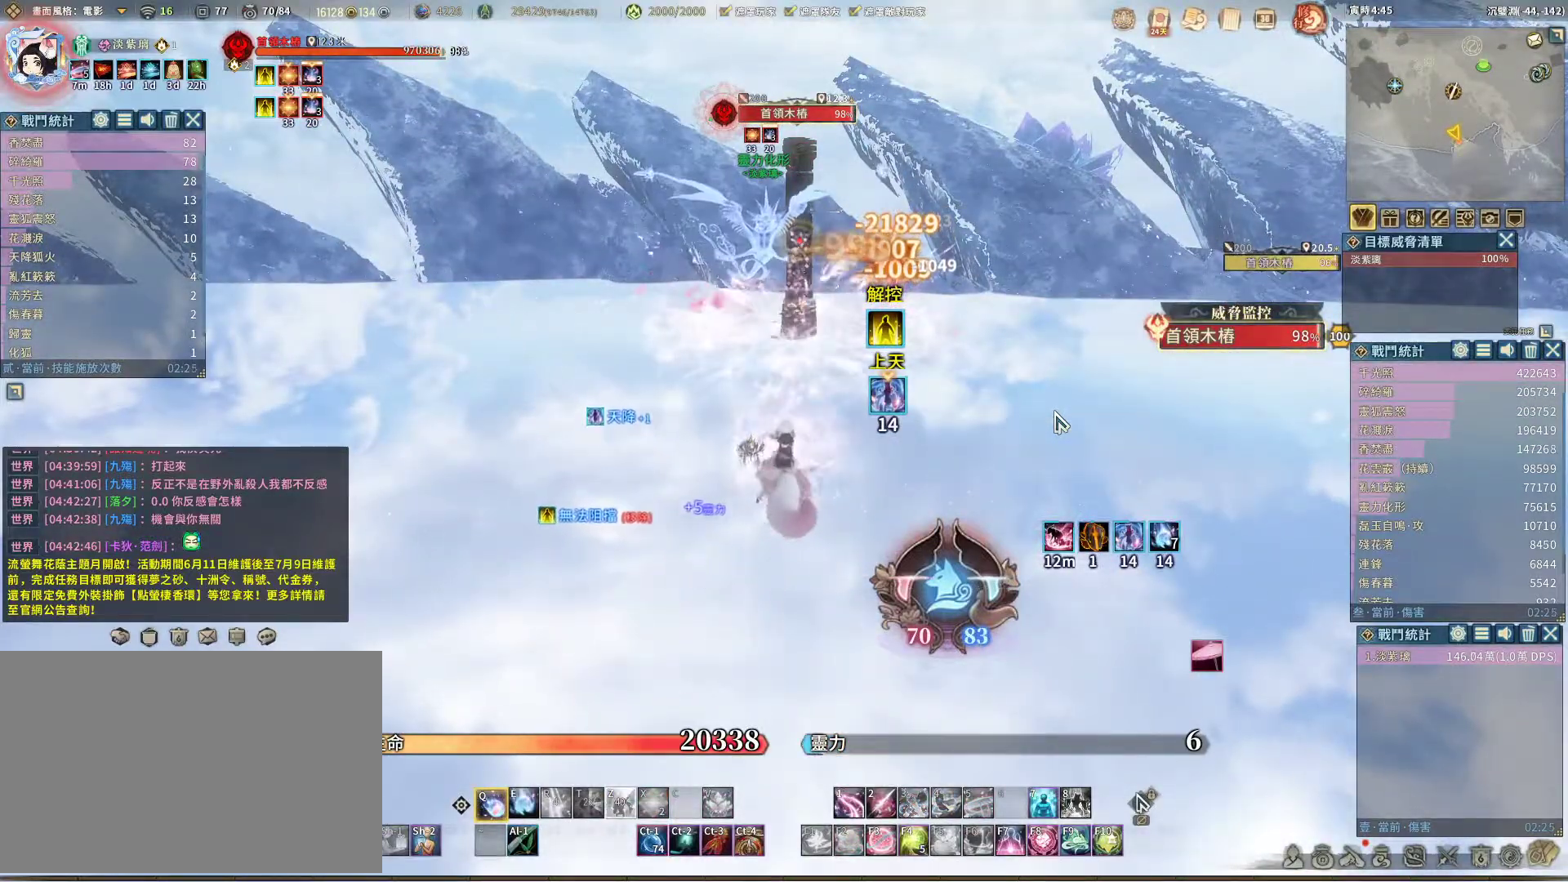
{"keys": [], "mouse": [], "events": [[117, "e", "down"], [200, "e", "up"]]}
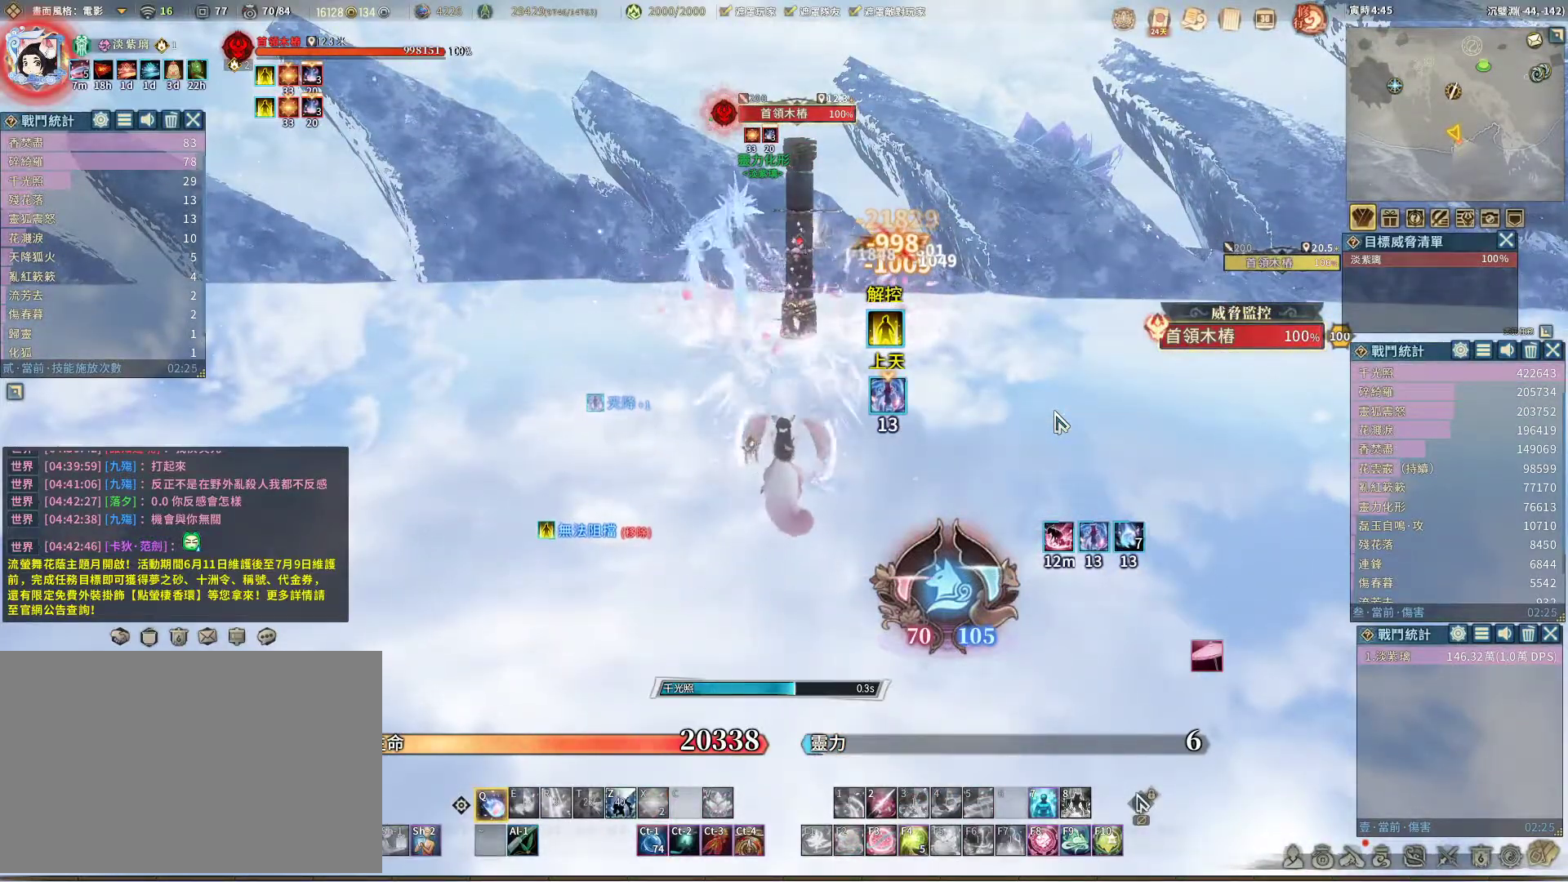
{"keys": [], "mouse": [], "events": []}
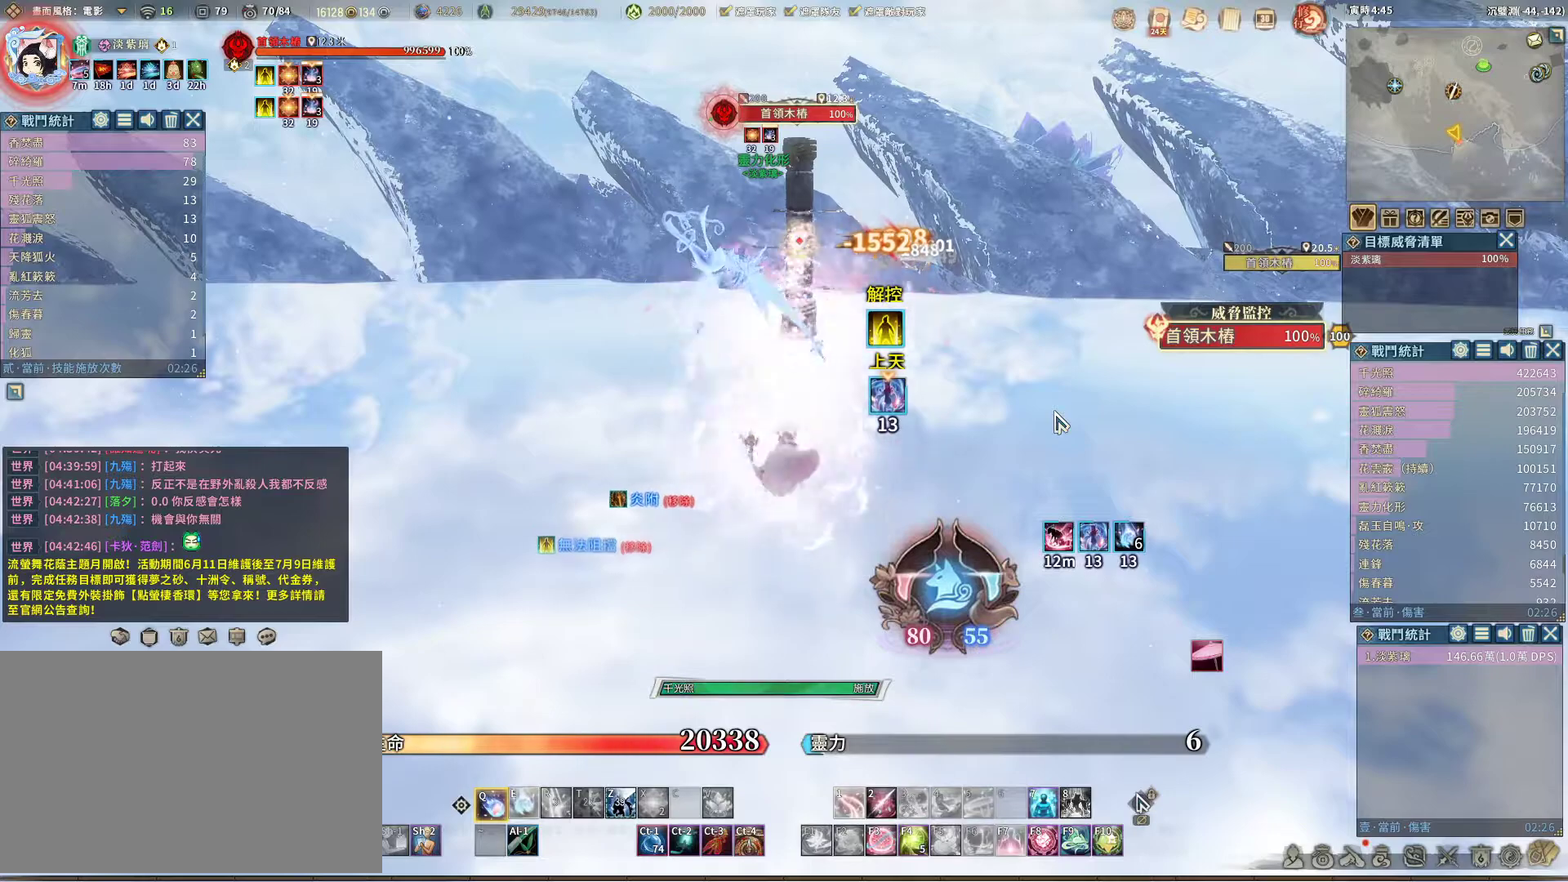
{"keys": [], "mouse": [], "events": []}
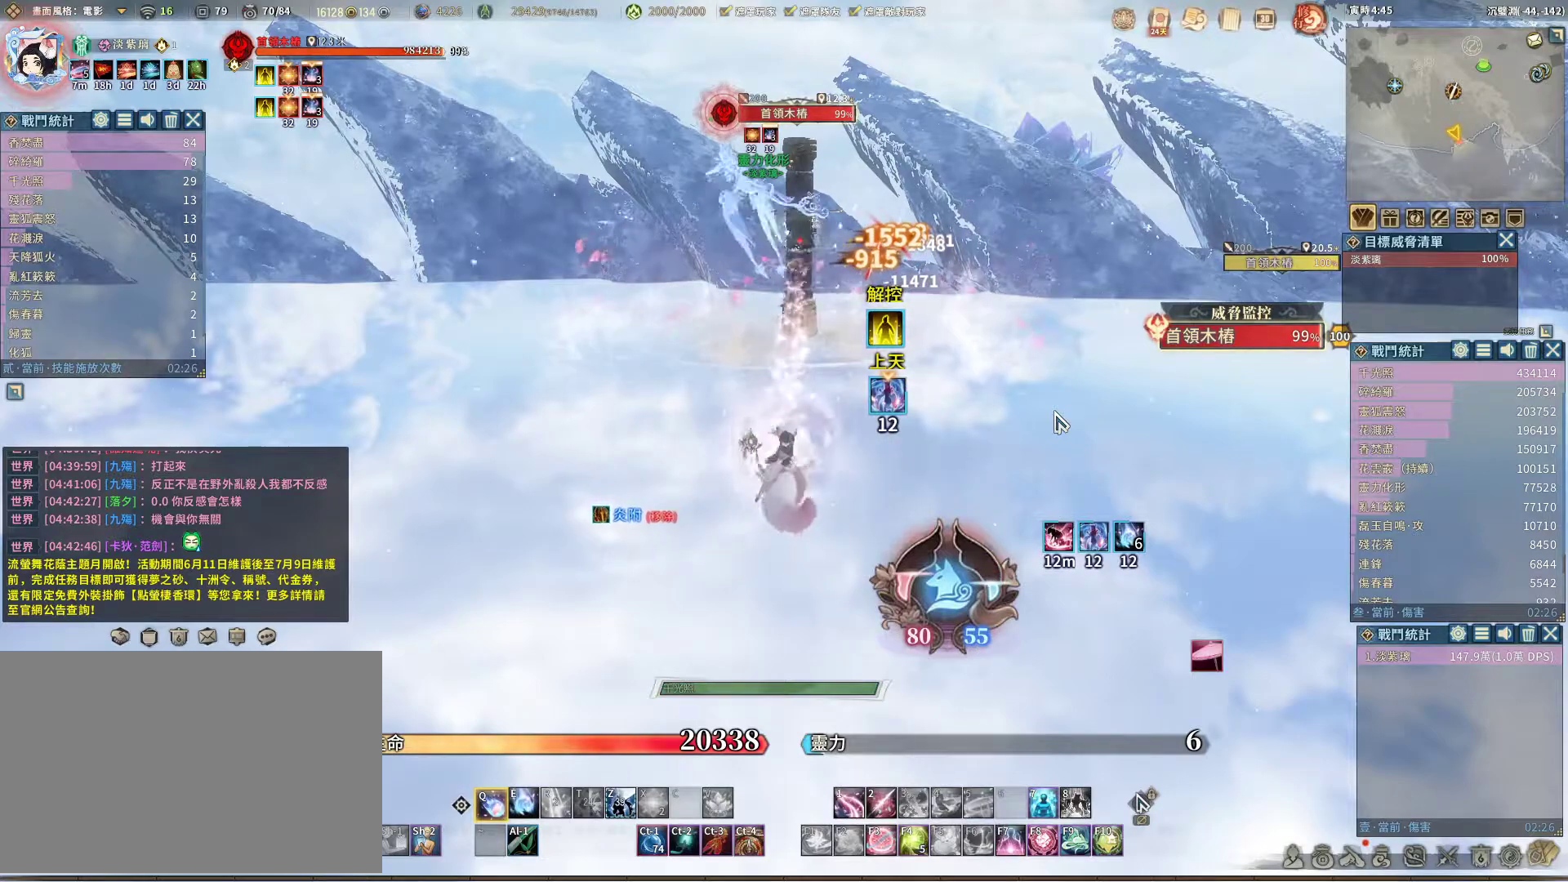
{"keys": [], "mouse": [], "events": []}
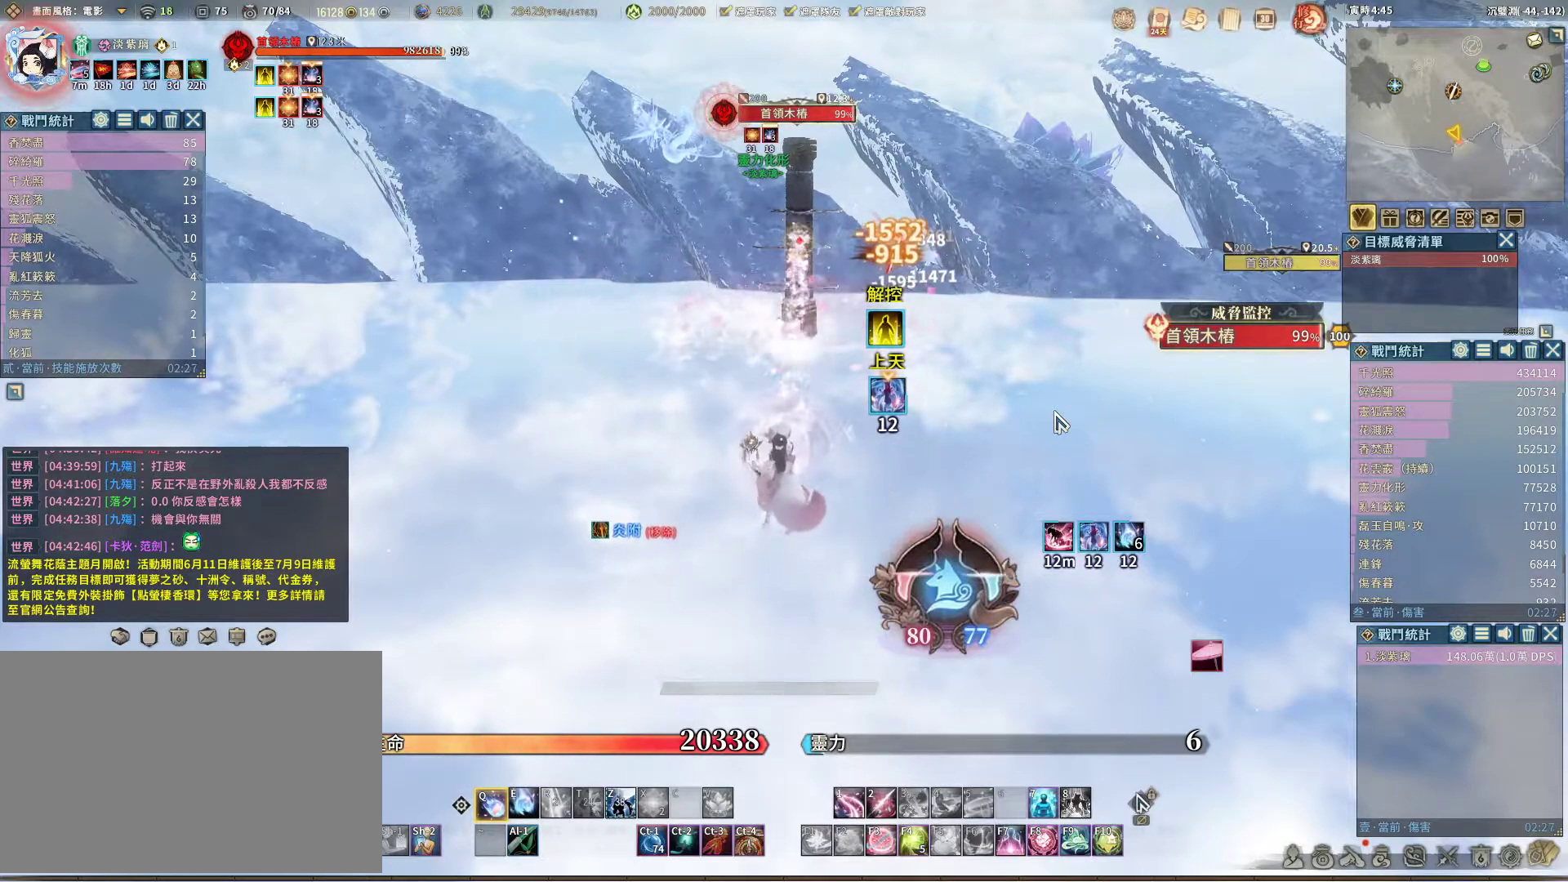
{"keys": [], "mouse": [], "events": [[267, "e", "down"], [367, "e", "up"]]}
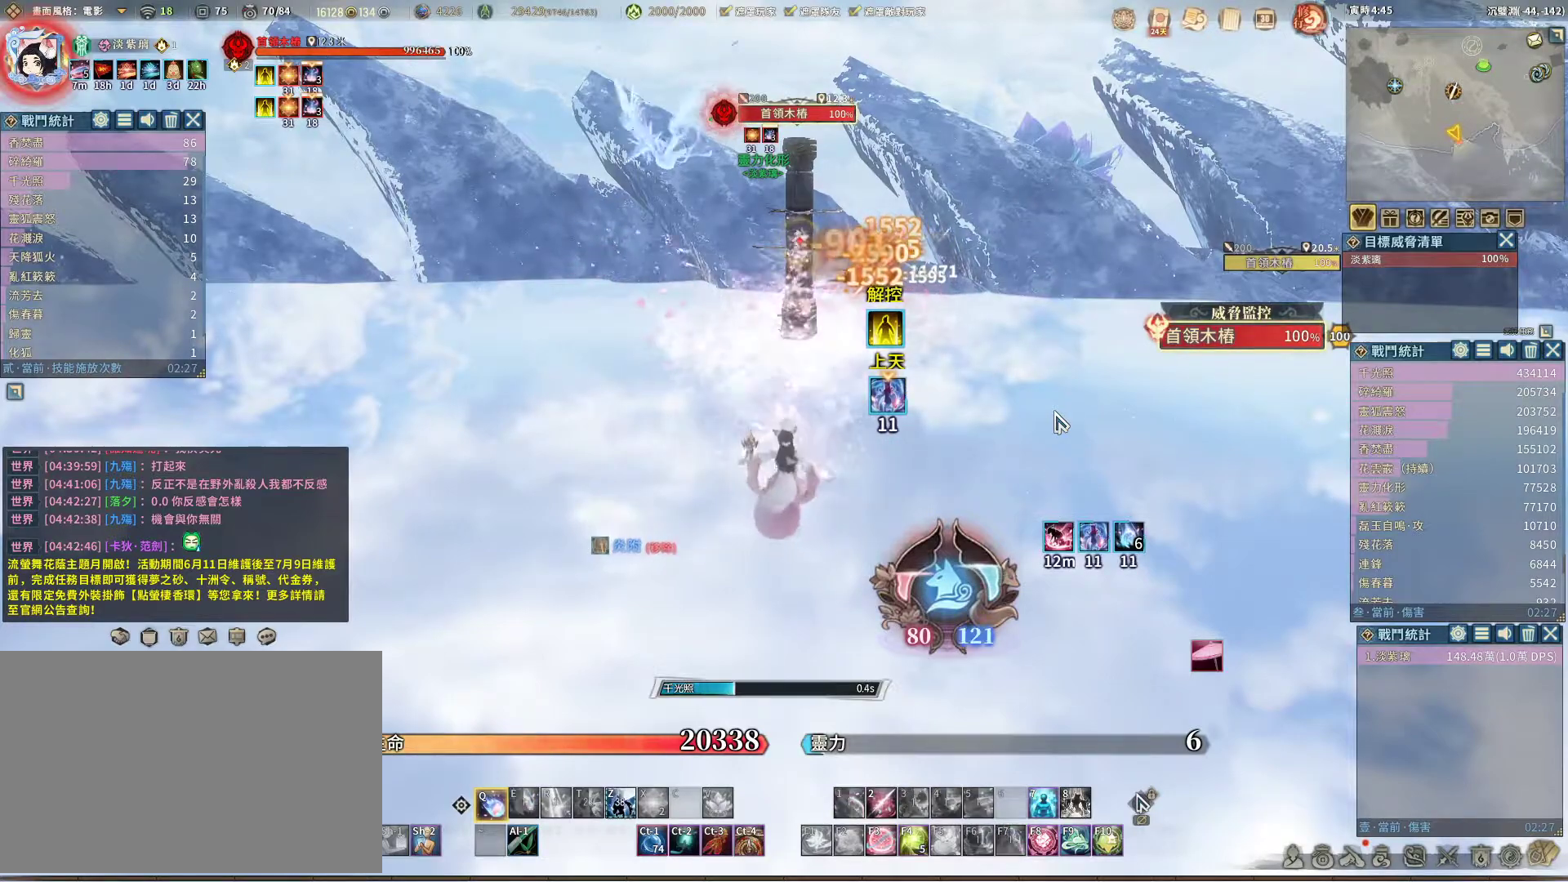
{"keys": [], "mouse": [], "events": []}
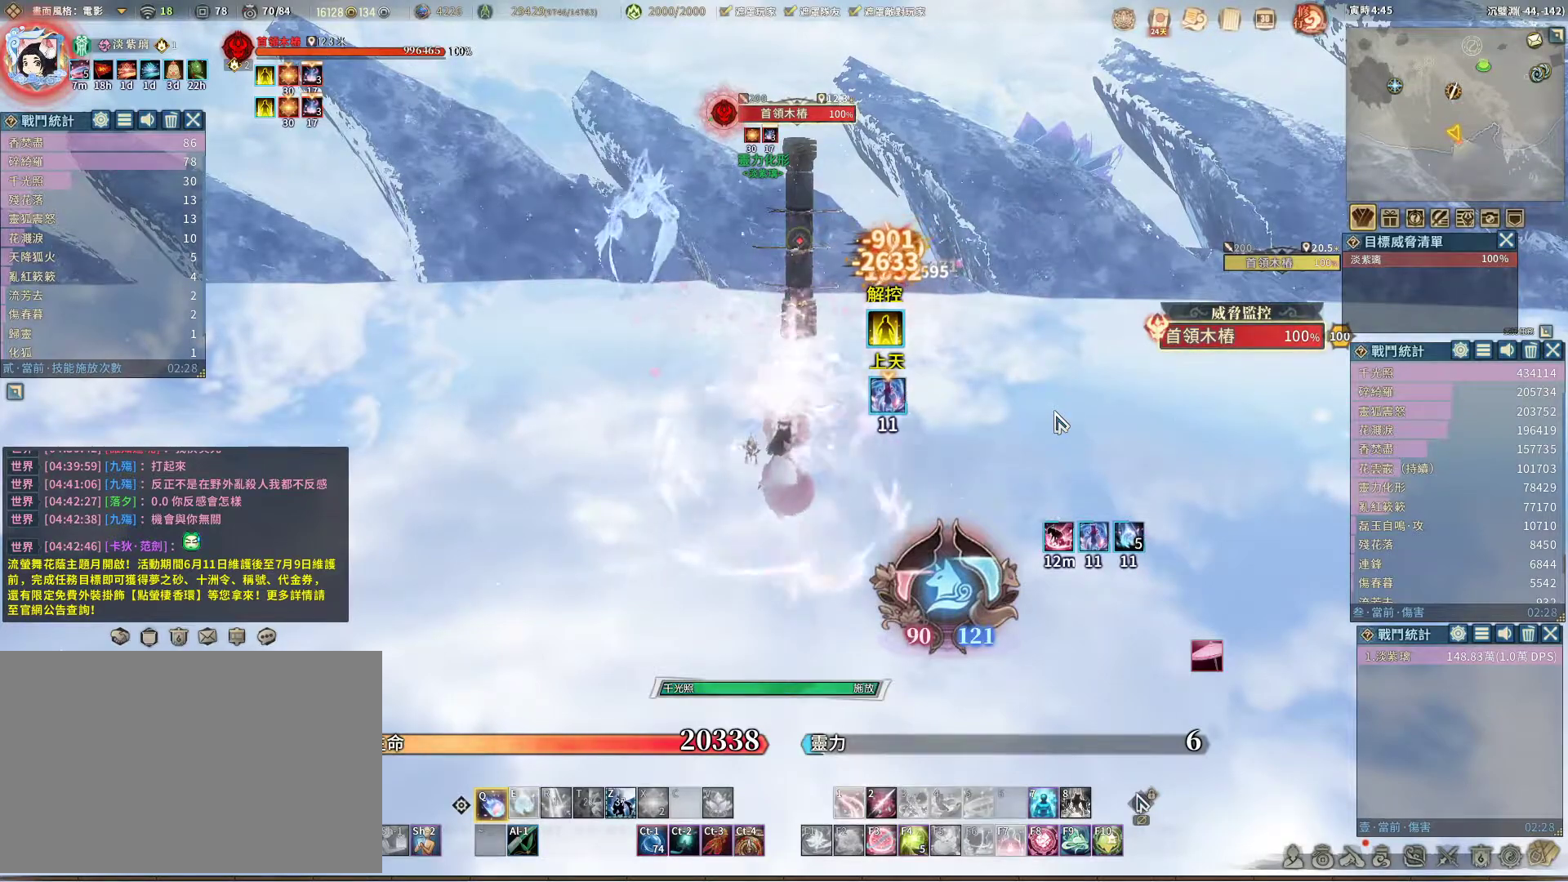
{"keys": [], "mouse": [], "events": []}
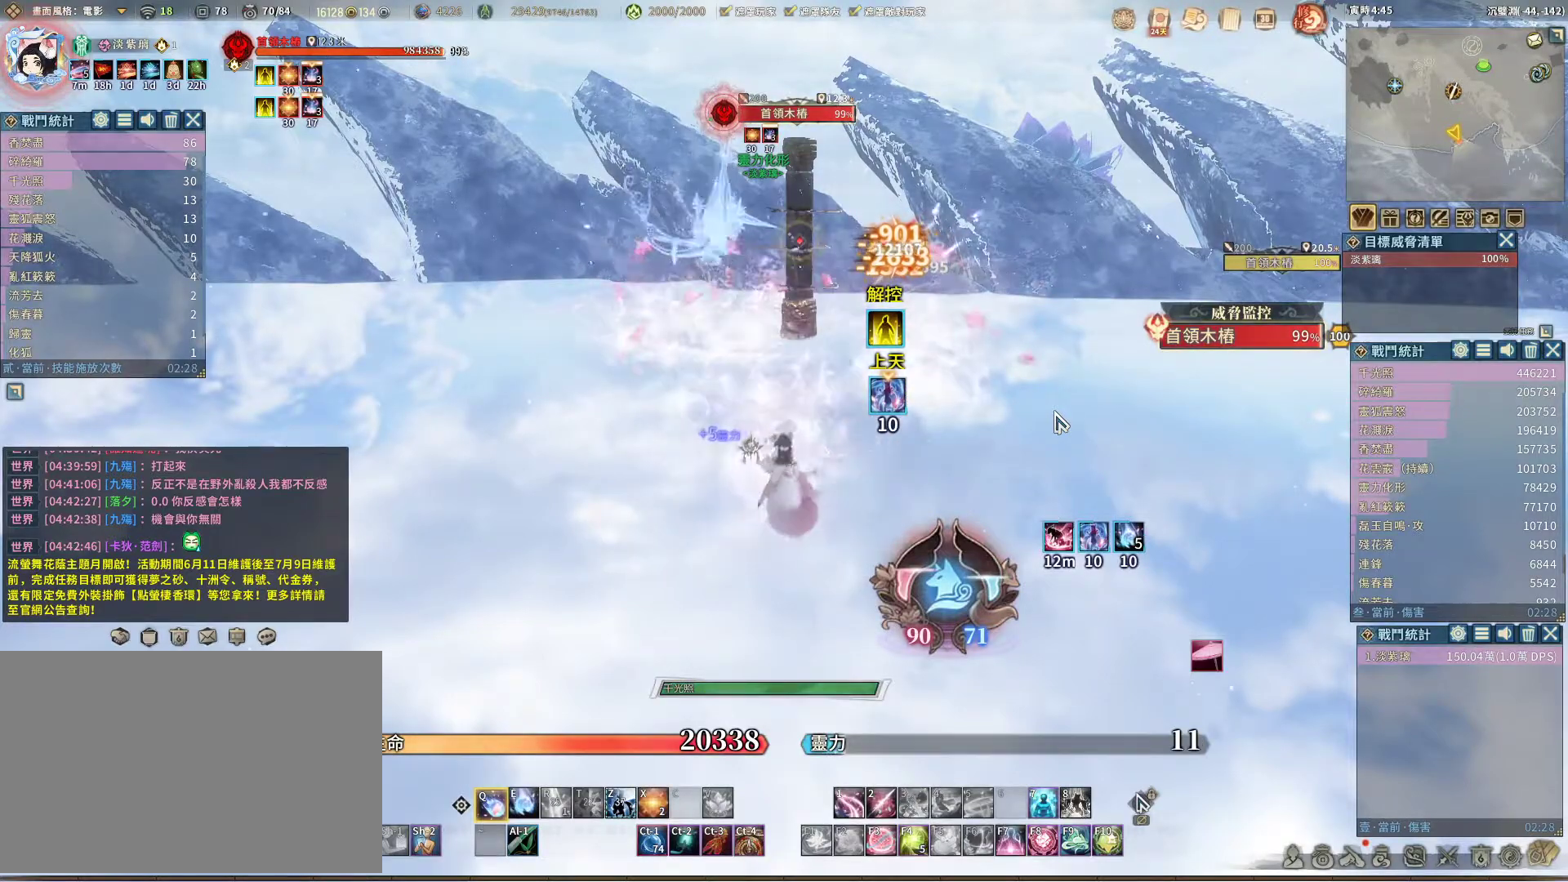
{"keys": [], "mouse": [], "events": []}
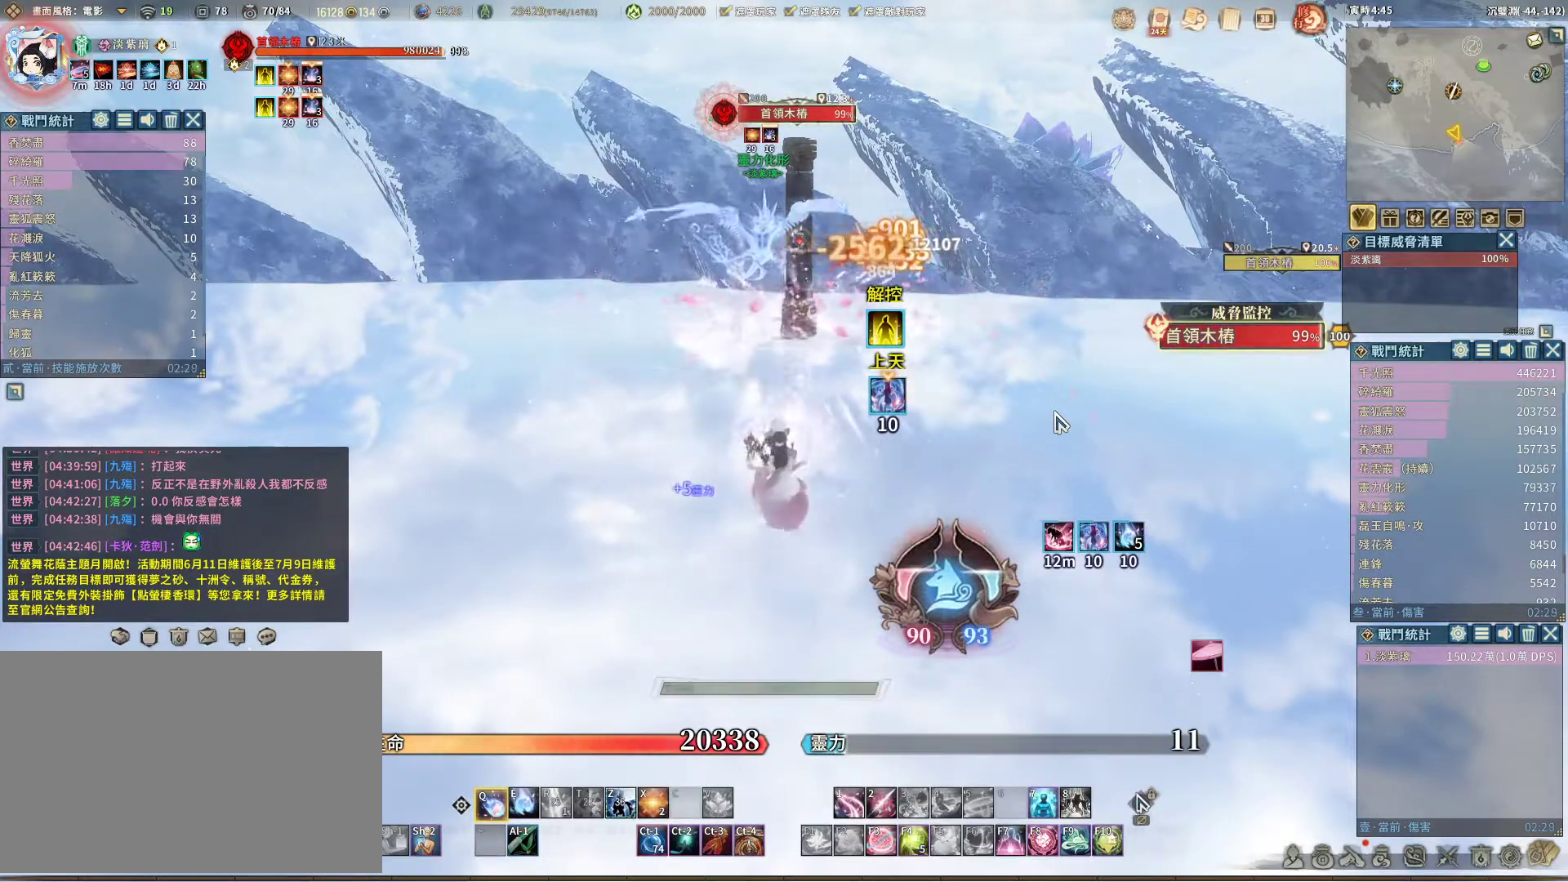
{"keys": ["e"], "mouse": [], "events": [[467, "e", "down"]]}